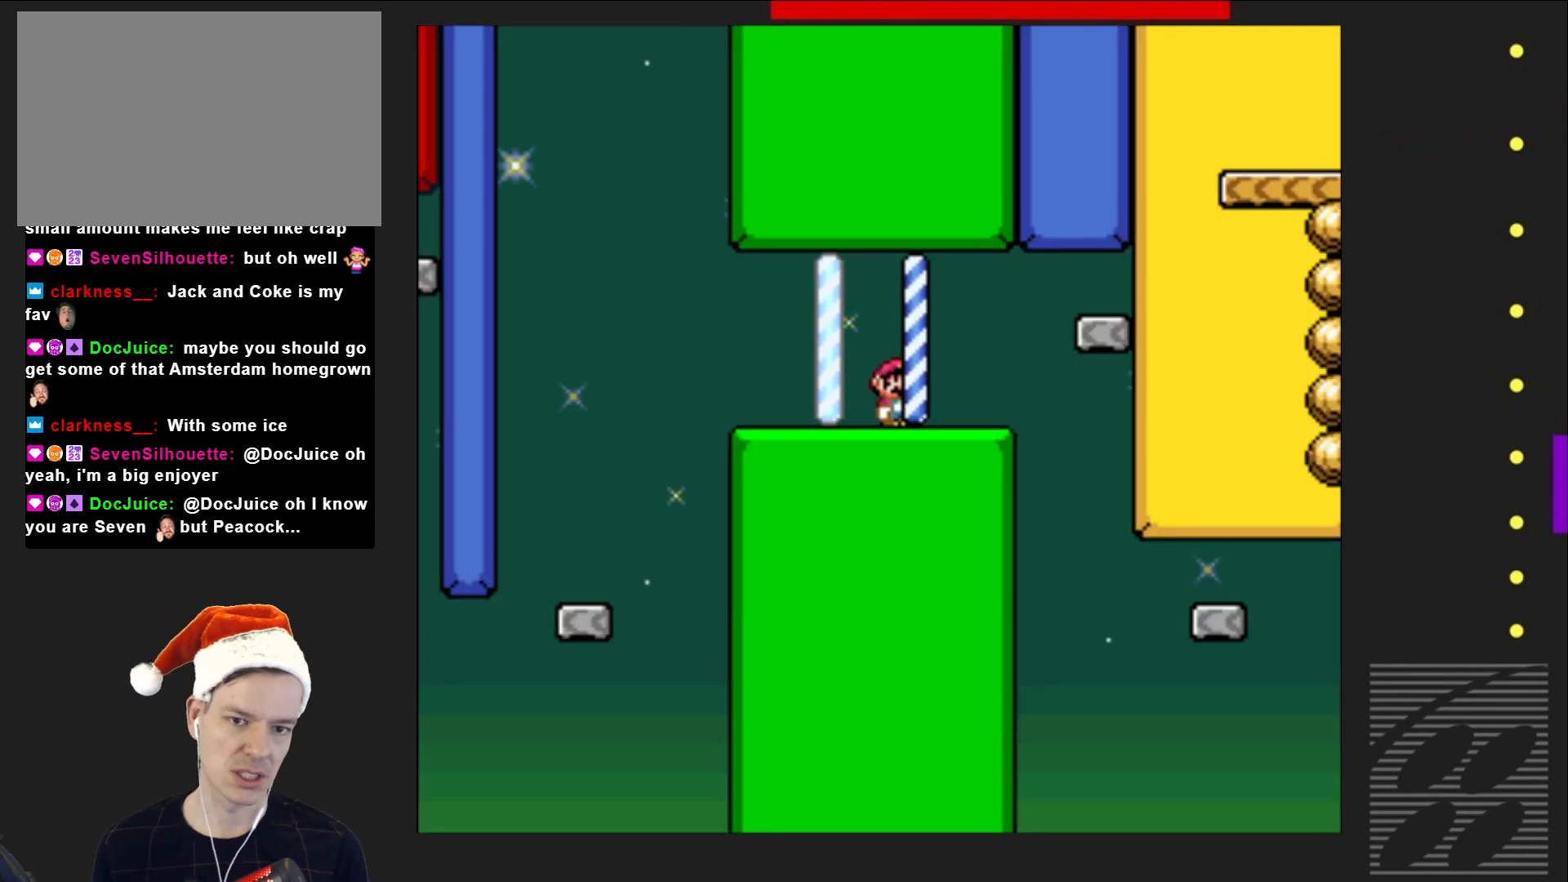
Gameplay with a controller (PlayStation layout); each line is a JSON object with the inputs held at the frame after it. "events" lists button and stick changes between this image and that frame as [ms after this image, input, new state], when the widget could be followed in between. Not read: L3 R3 left_stick right_stick.
{"buttons": ["SQUARE"], "events": [[200, "CROSS", "down"], [367, "DPAD_RIGHT", "up"], [417, "CROSS", "up"]]}
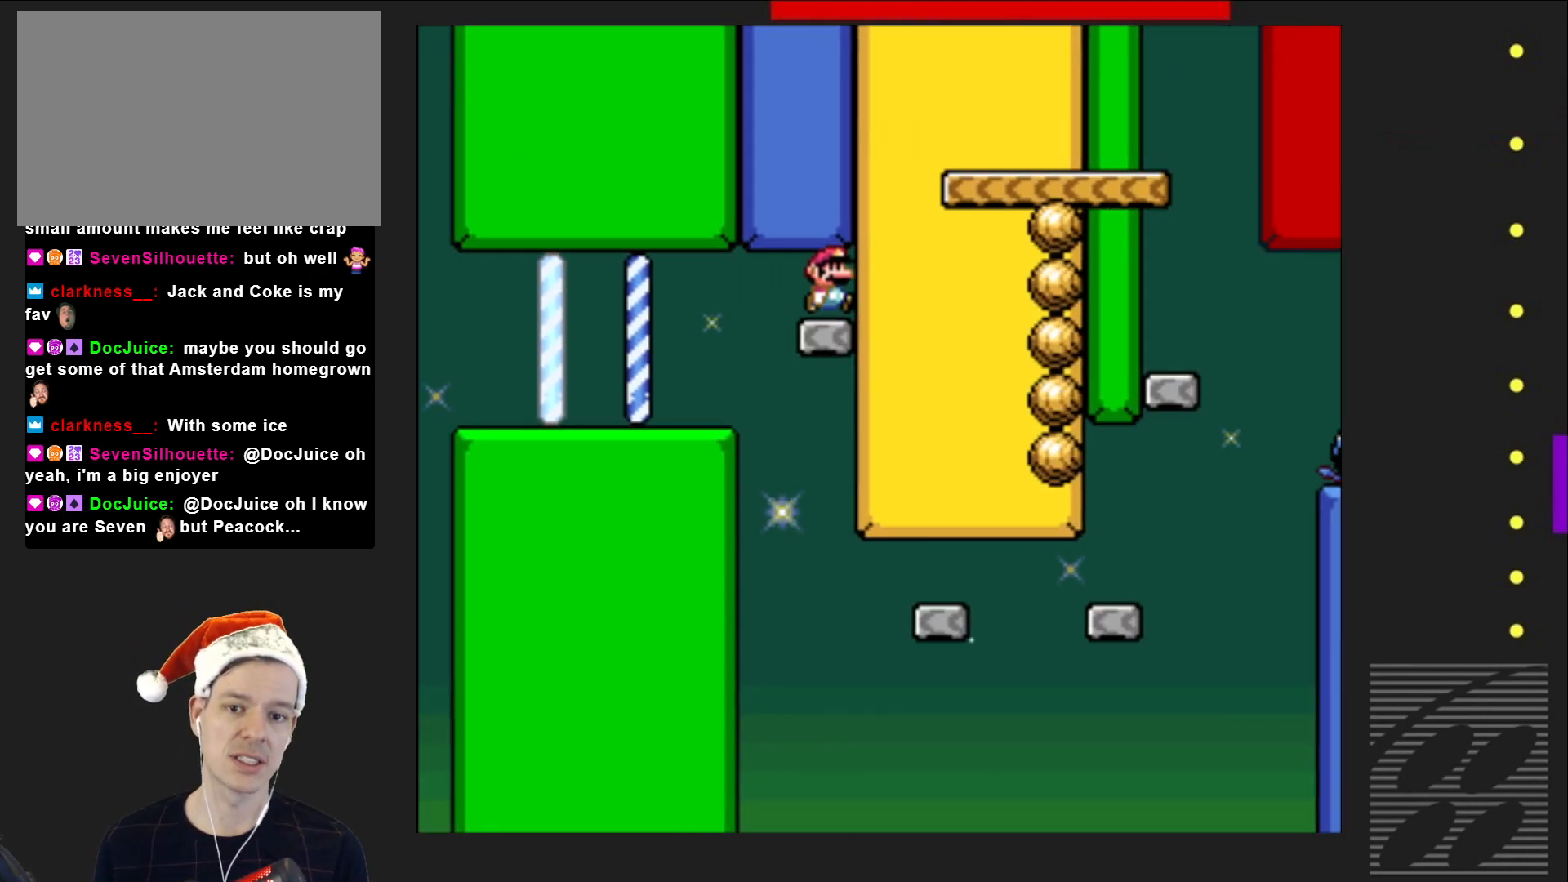
{"buttons": ["SQUARE"], "events": []}
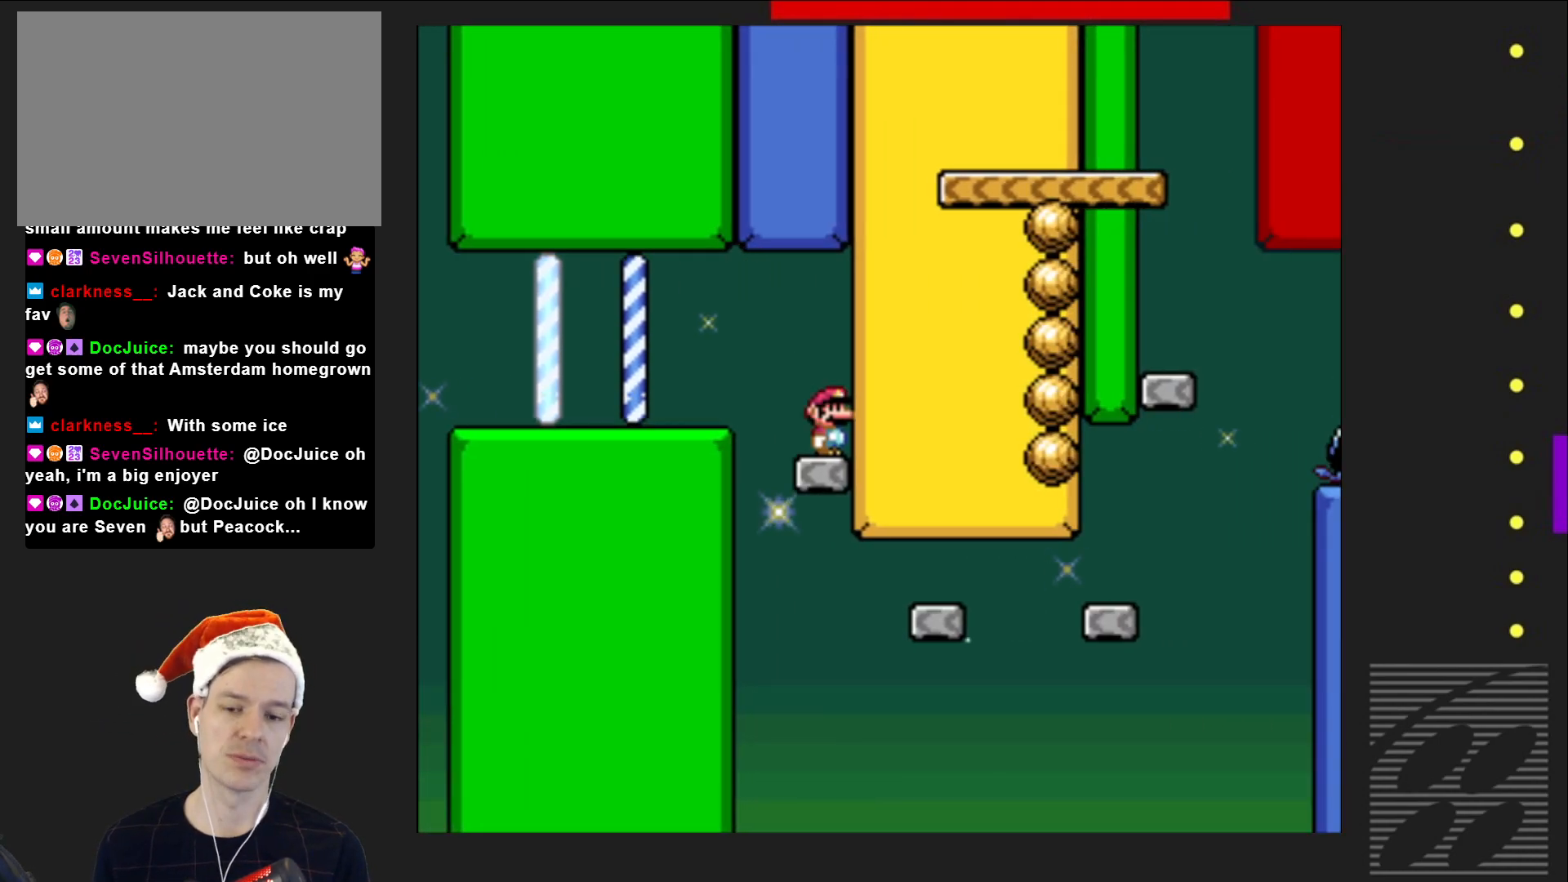
{"buttons": ["CROSS", "SQUARE"], "events": [[233, "DPAD_RIGHT", "down"], [433, "CROSS", "down"], [483, "DPAD_RIGHT", "up"]]}
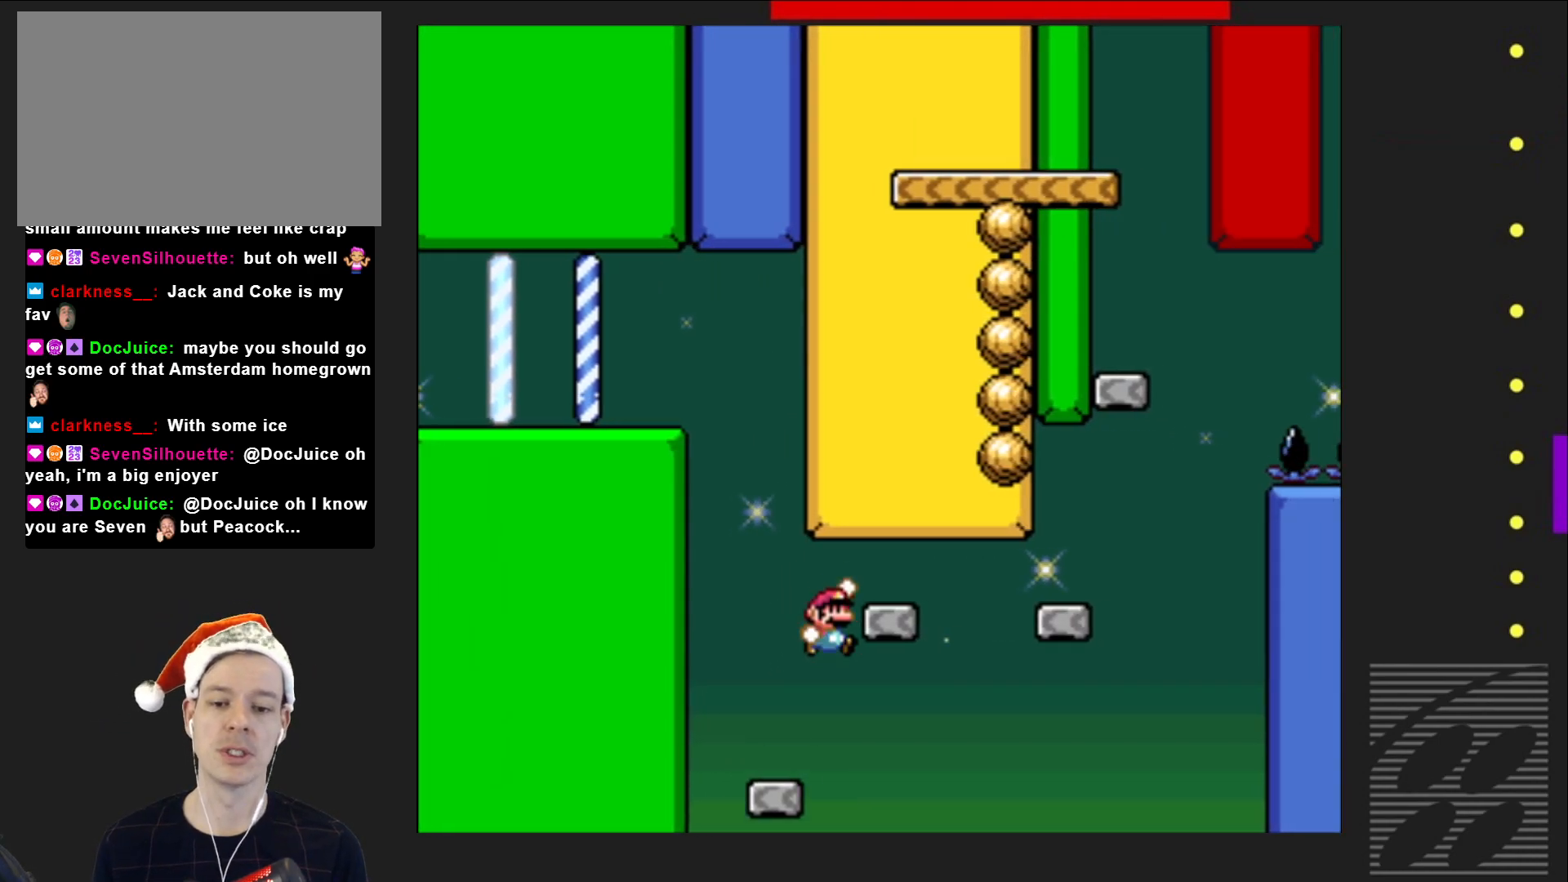
{"buttons": ["SQUARE", "DPAD_RIGHT"], "events": [[133, "DPAD_LEFT", "down"], [183, "CROSS", "up"], [233, "DPAD_LEFT", "up"], [400, "DPAD_RIGHT", "down"]]}
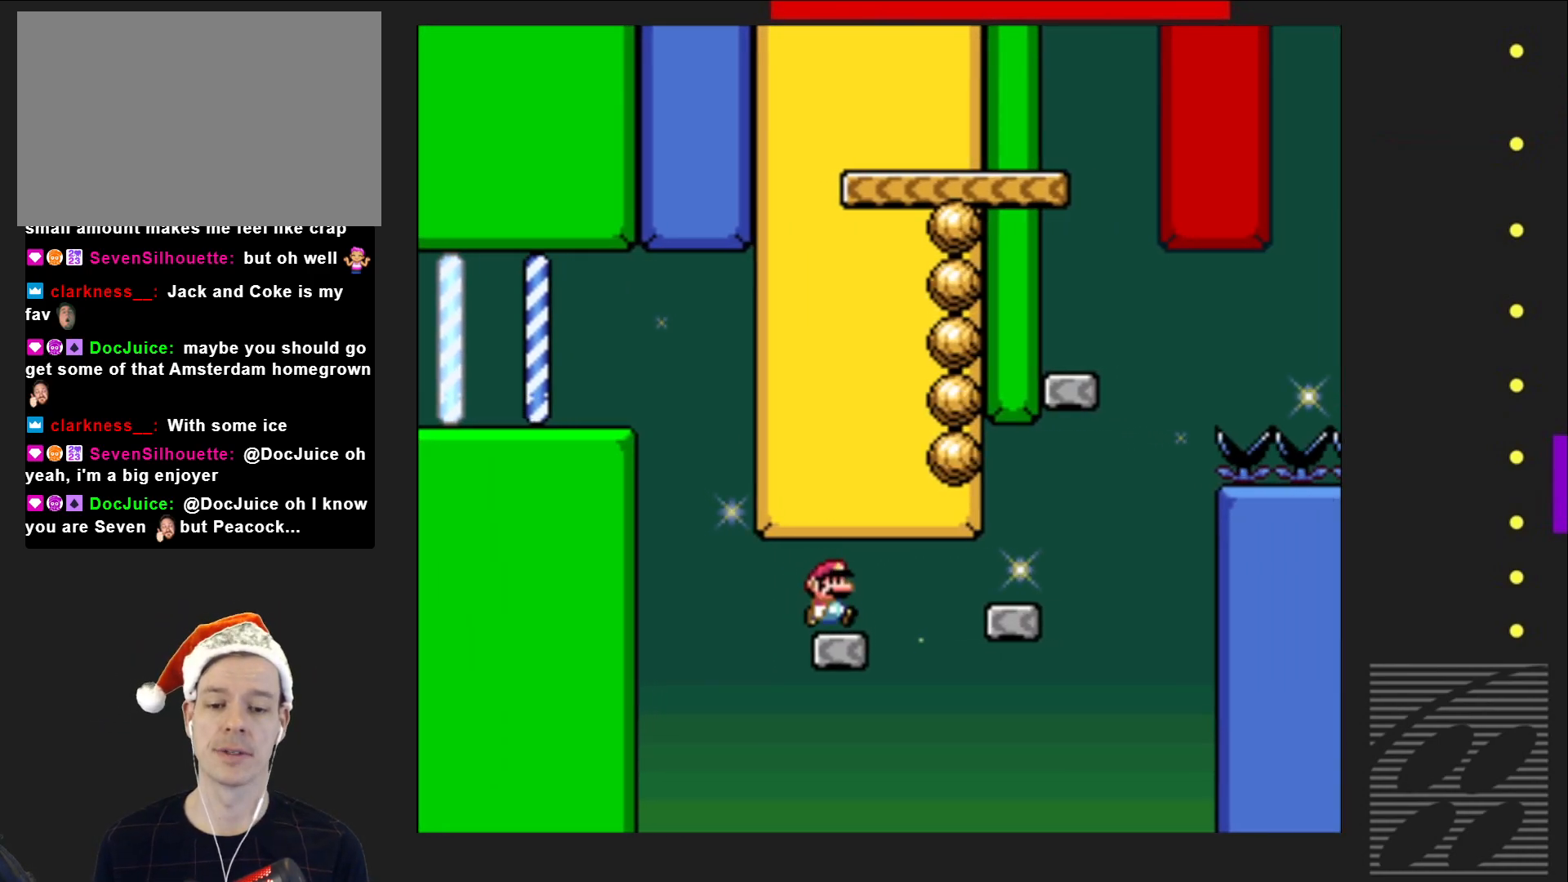
{"buttons": ["SQUARE", "DPAD_RIGHT"], "events": [[133, "CROSS", "down"], [483, "CROSS", "up"]]}
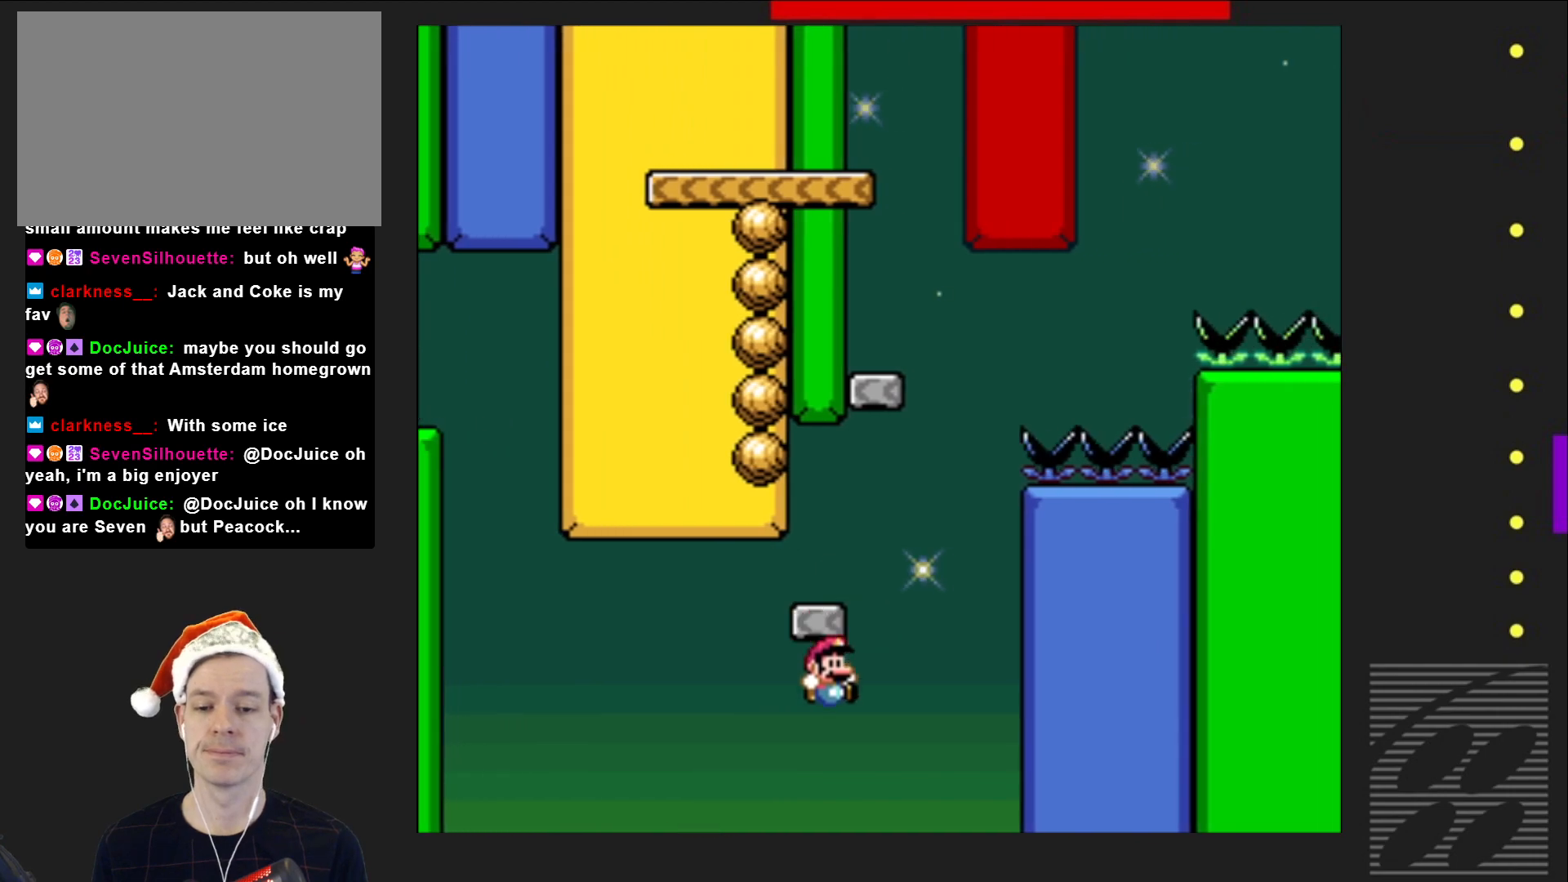
{"buttons": [], "events": [[33, "DPAD_RIGHT", "up"], [83, "CROSS", "down"], [183, "DPAD_LEFT", "down"], [283, "CROSS", "up"], [317, "DPAD_LEFT", "up"], [417, "SQUARE", "up"]]}
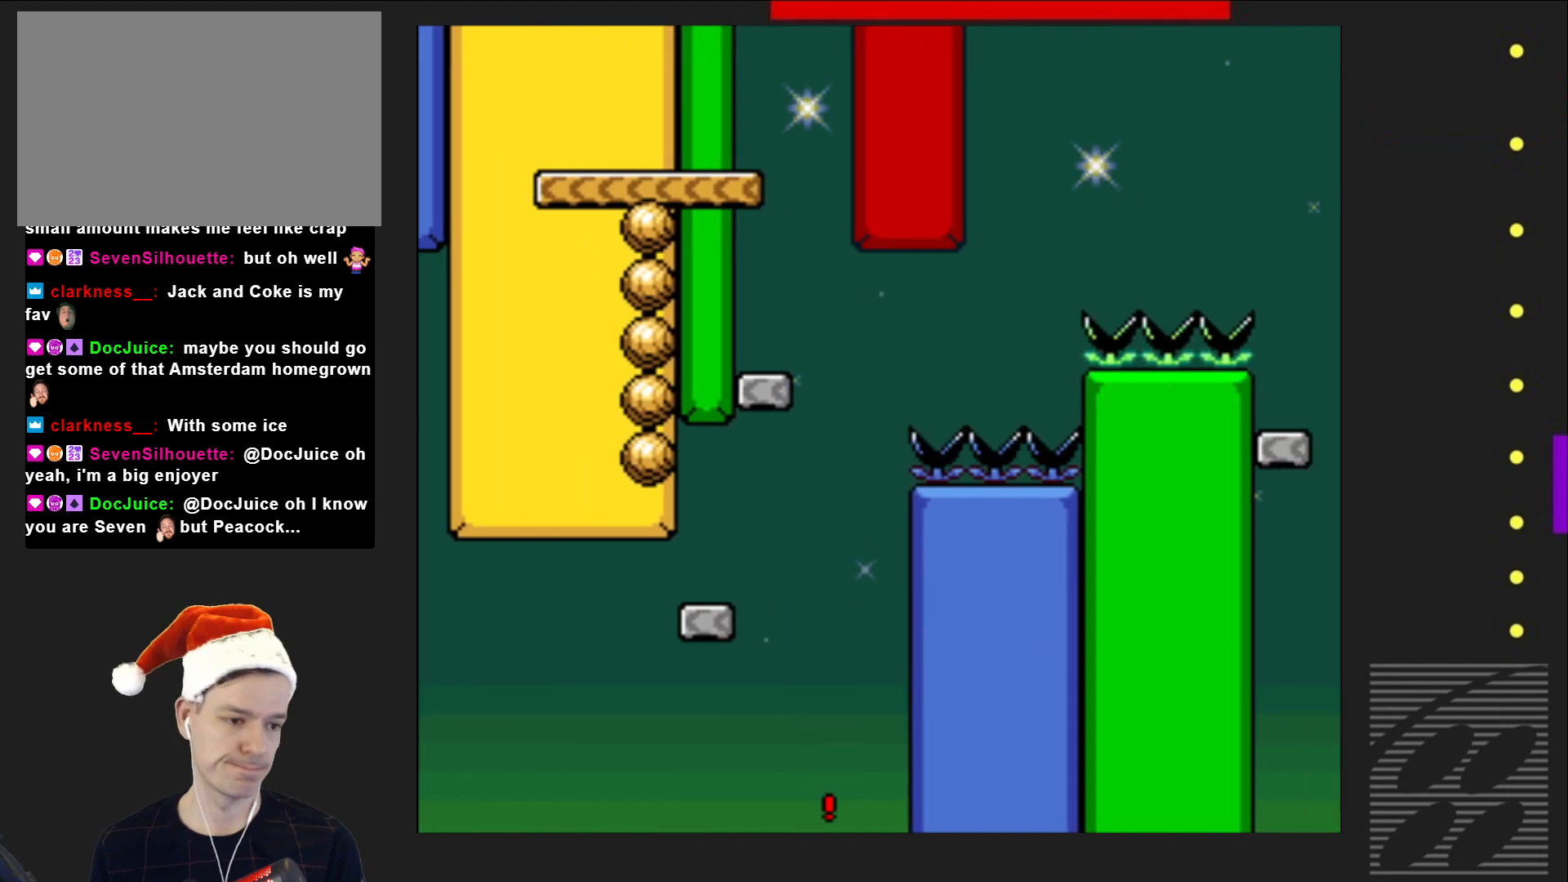
{"buttons": ["CROSS"], "events": [[33, "CROSS", "down"], [183, "CROSS", "up"], [367, "CROSS", "down"]]}
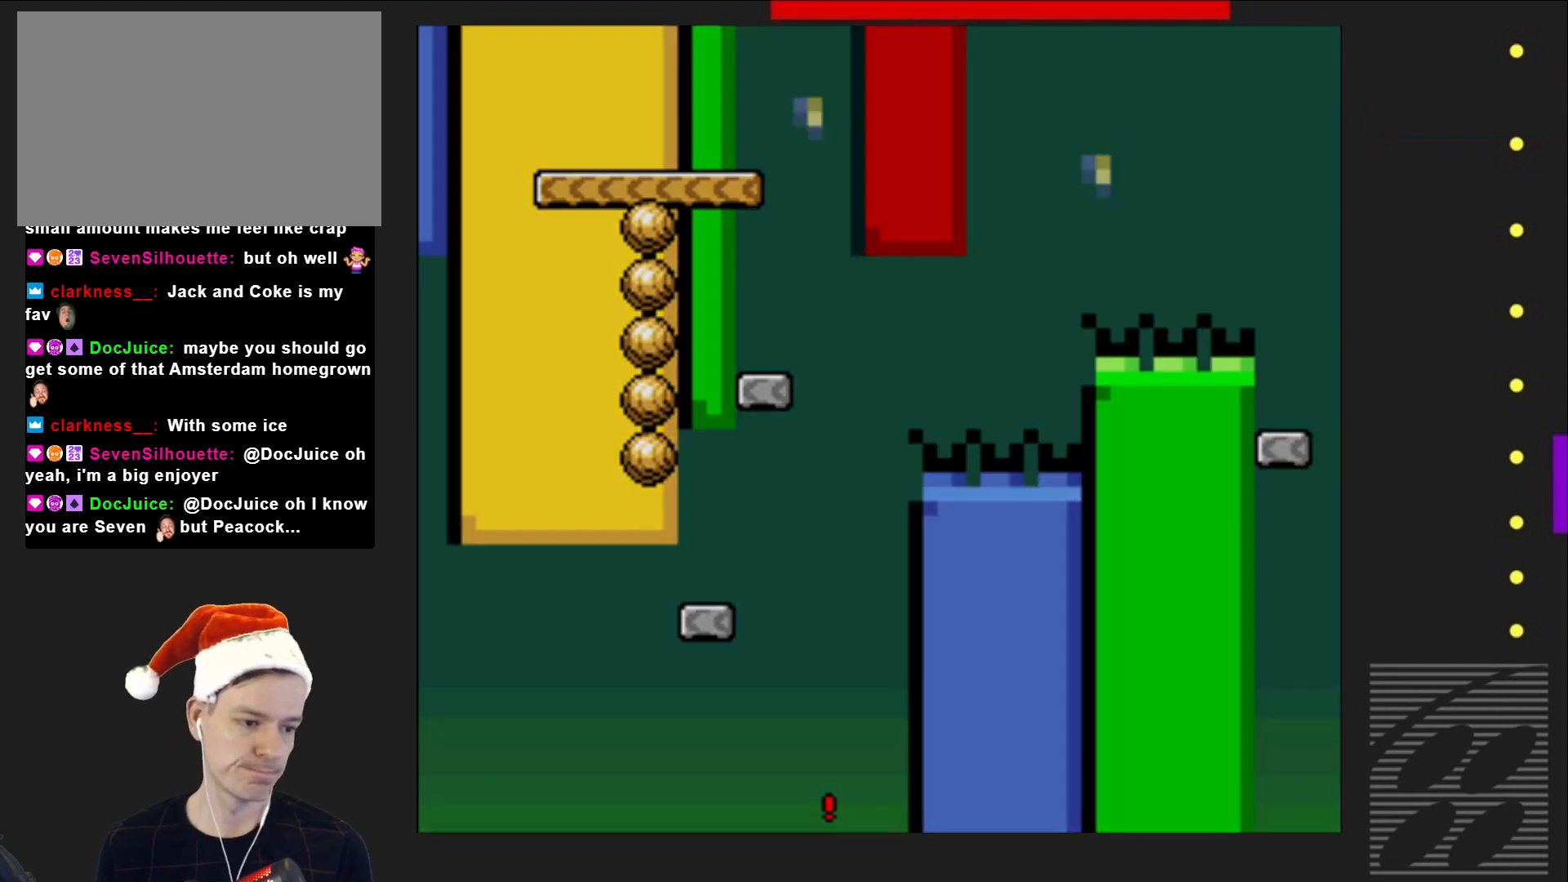
{"buttons": [], "events": [[33, "CROSS", "up"]]}
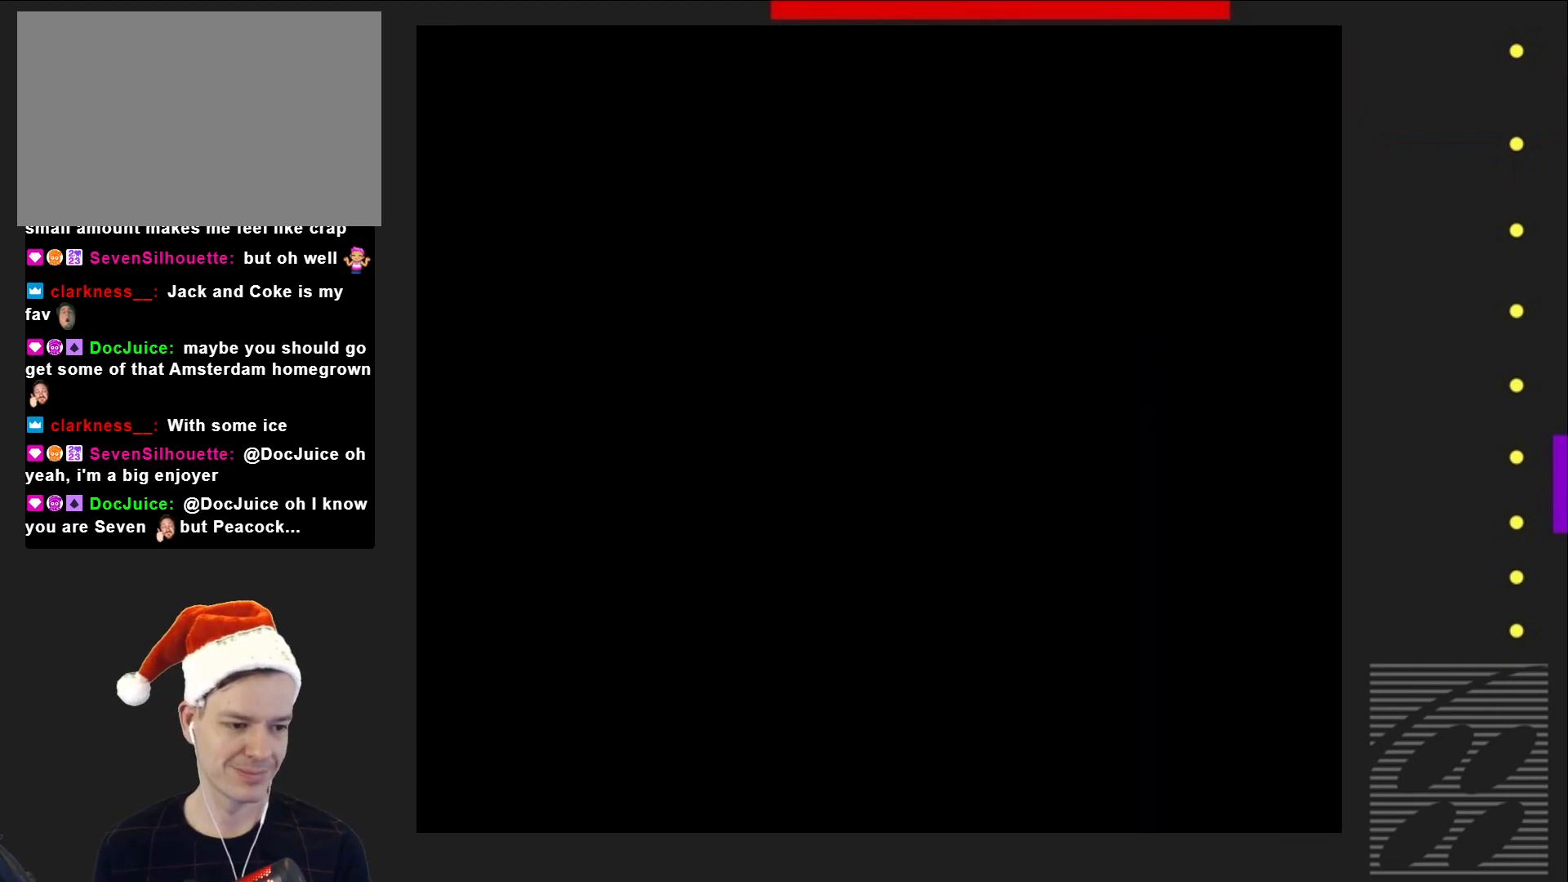
{"buttons": [], "events": []}
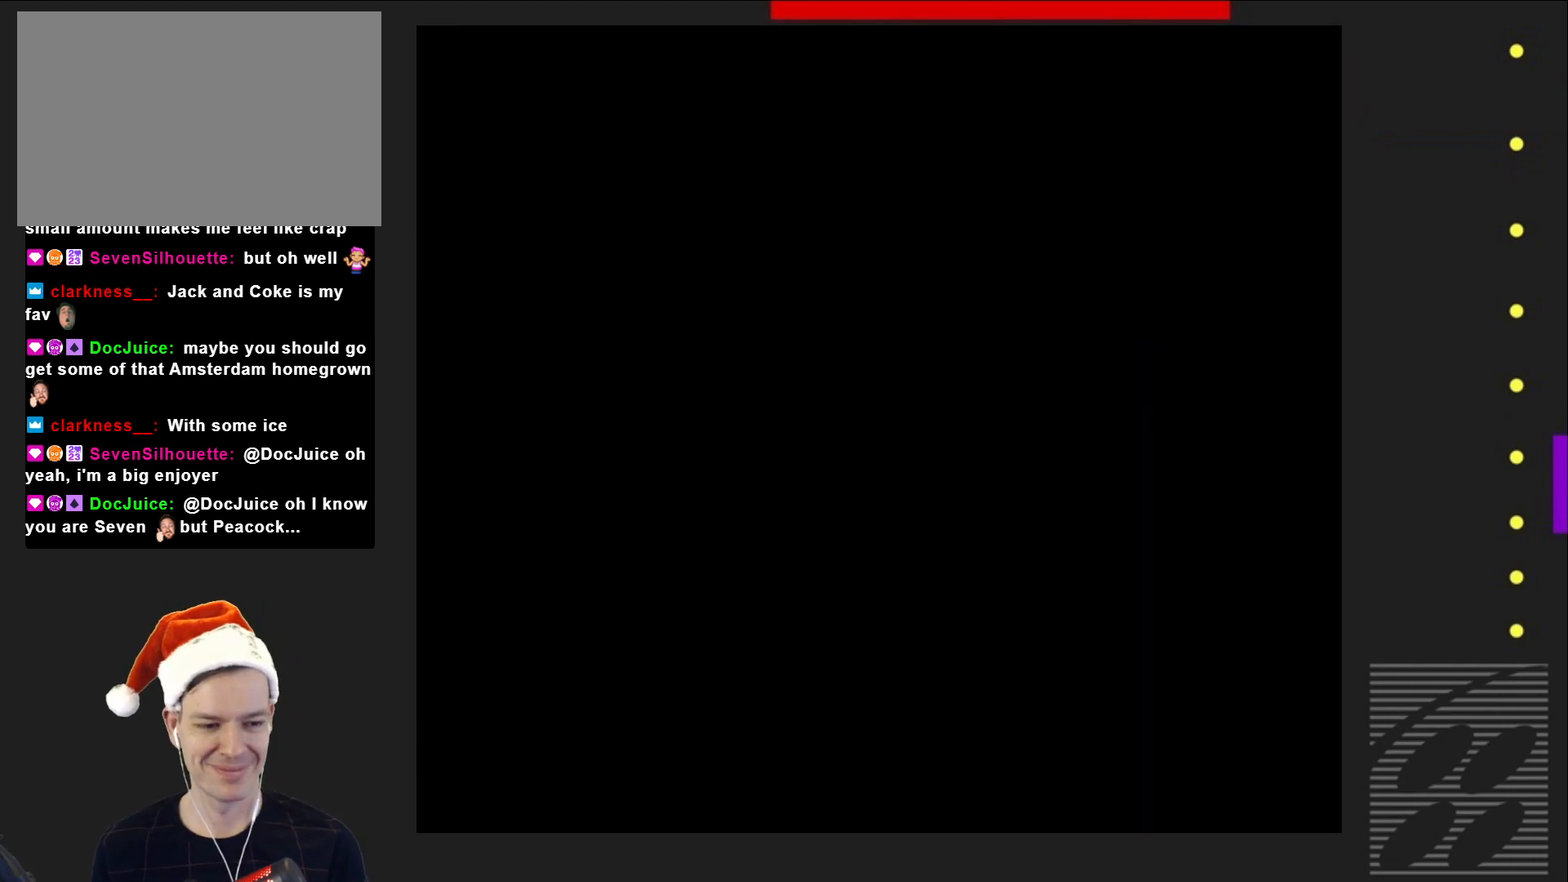
{"buttons": ["SQUARE"], "events": [[483, "SQUARE", "down"]]}
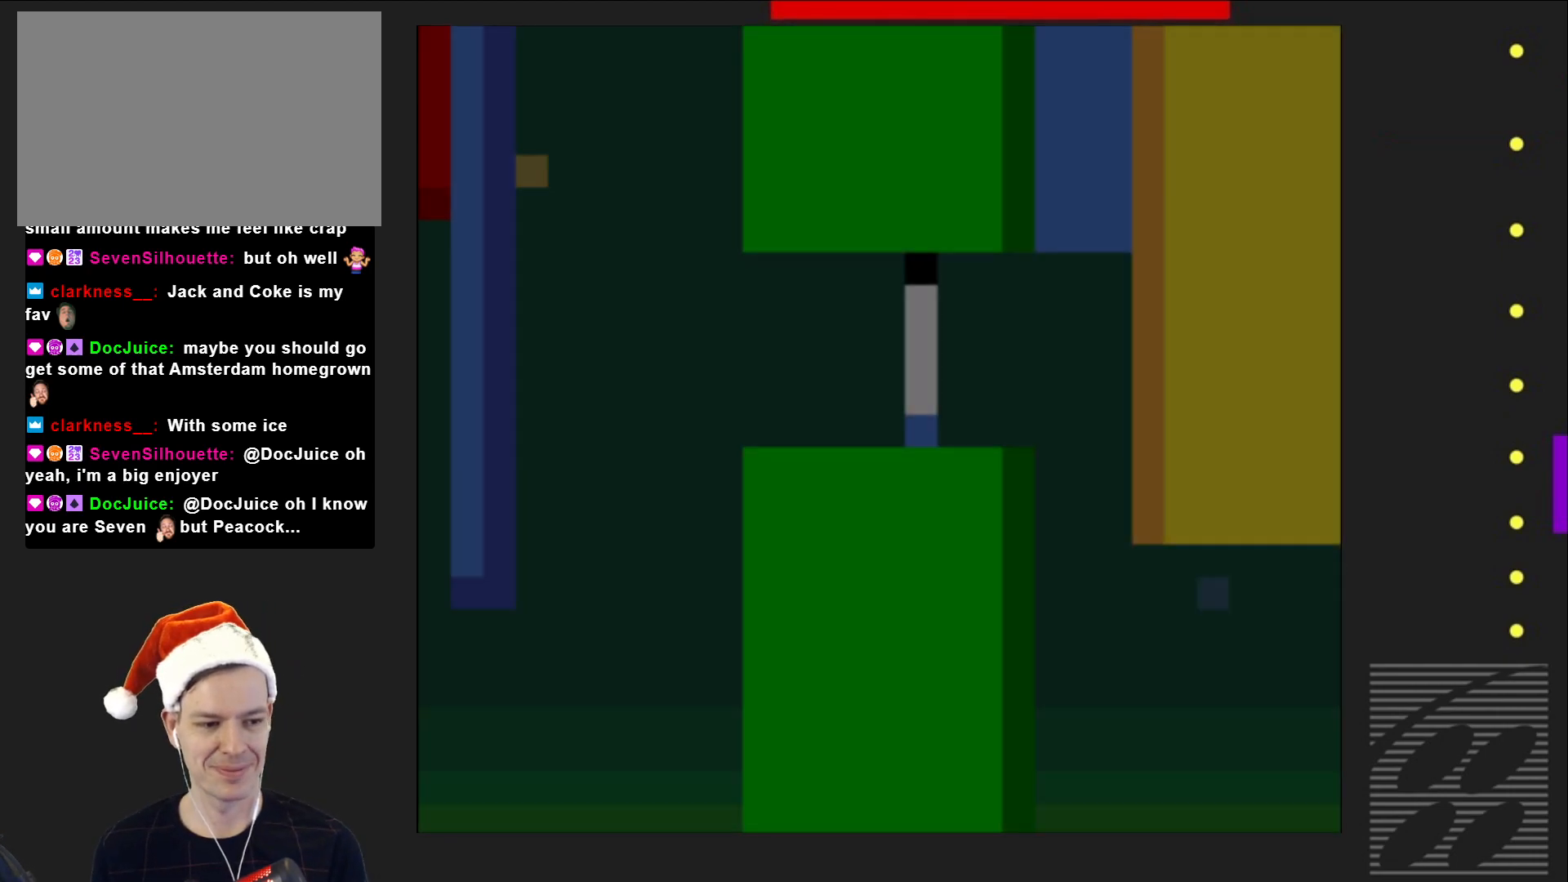
{"buttons": ["SQUARE", "DPAD_RIGHT"], "events": [[400, "DPAD_RIGHT", "down"]]}
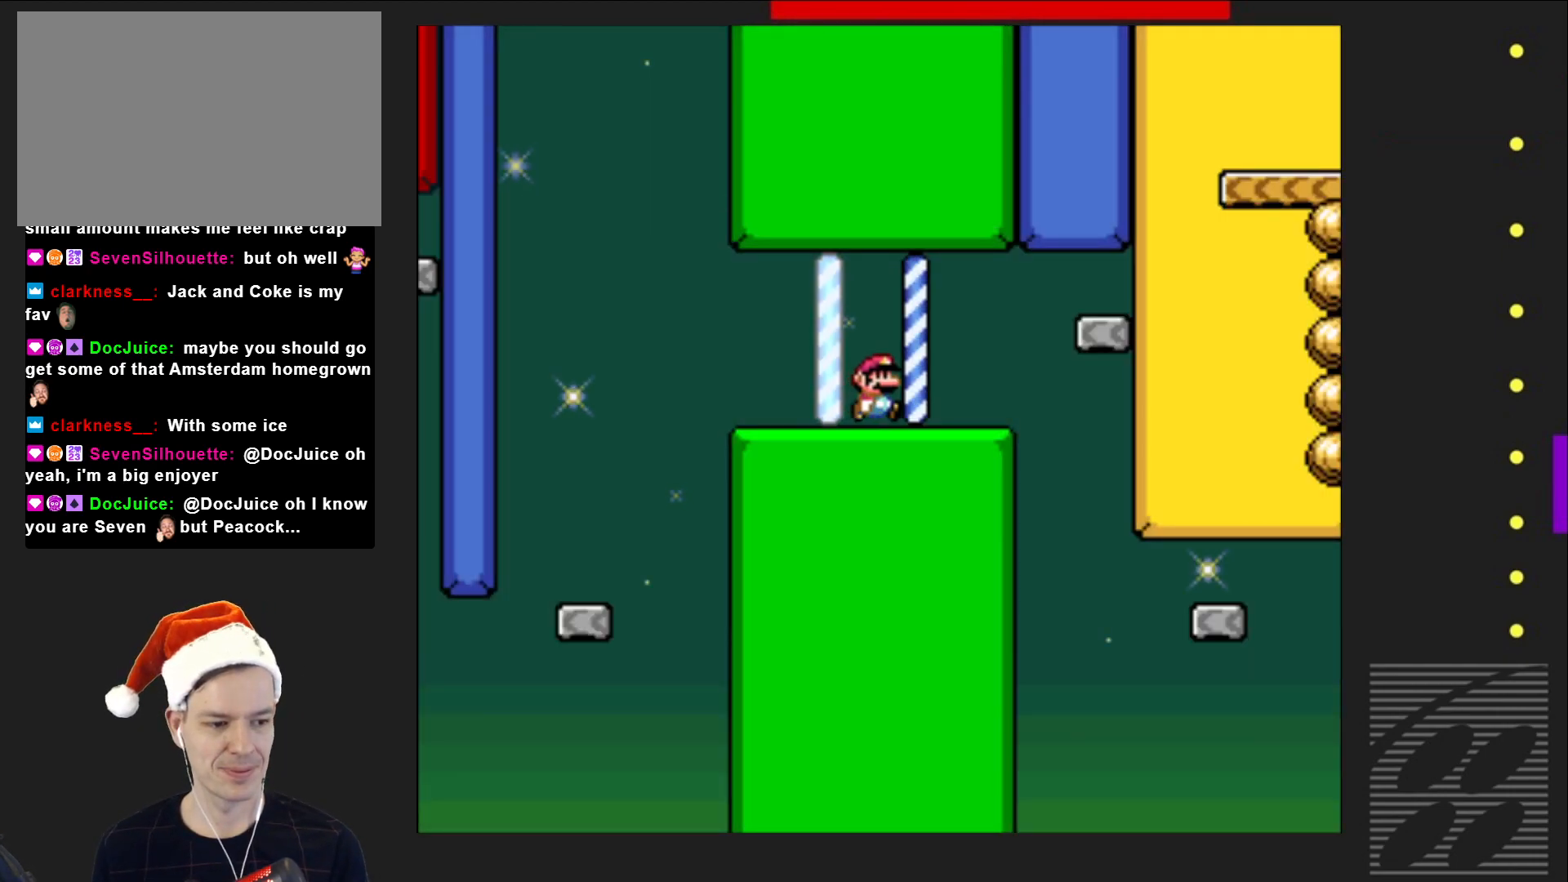
{"buttons": ["CROSS", "SQUARE", "DPAD_RIGHT"], "events": [[267, "CROSS", "down"]]}
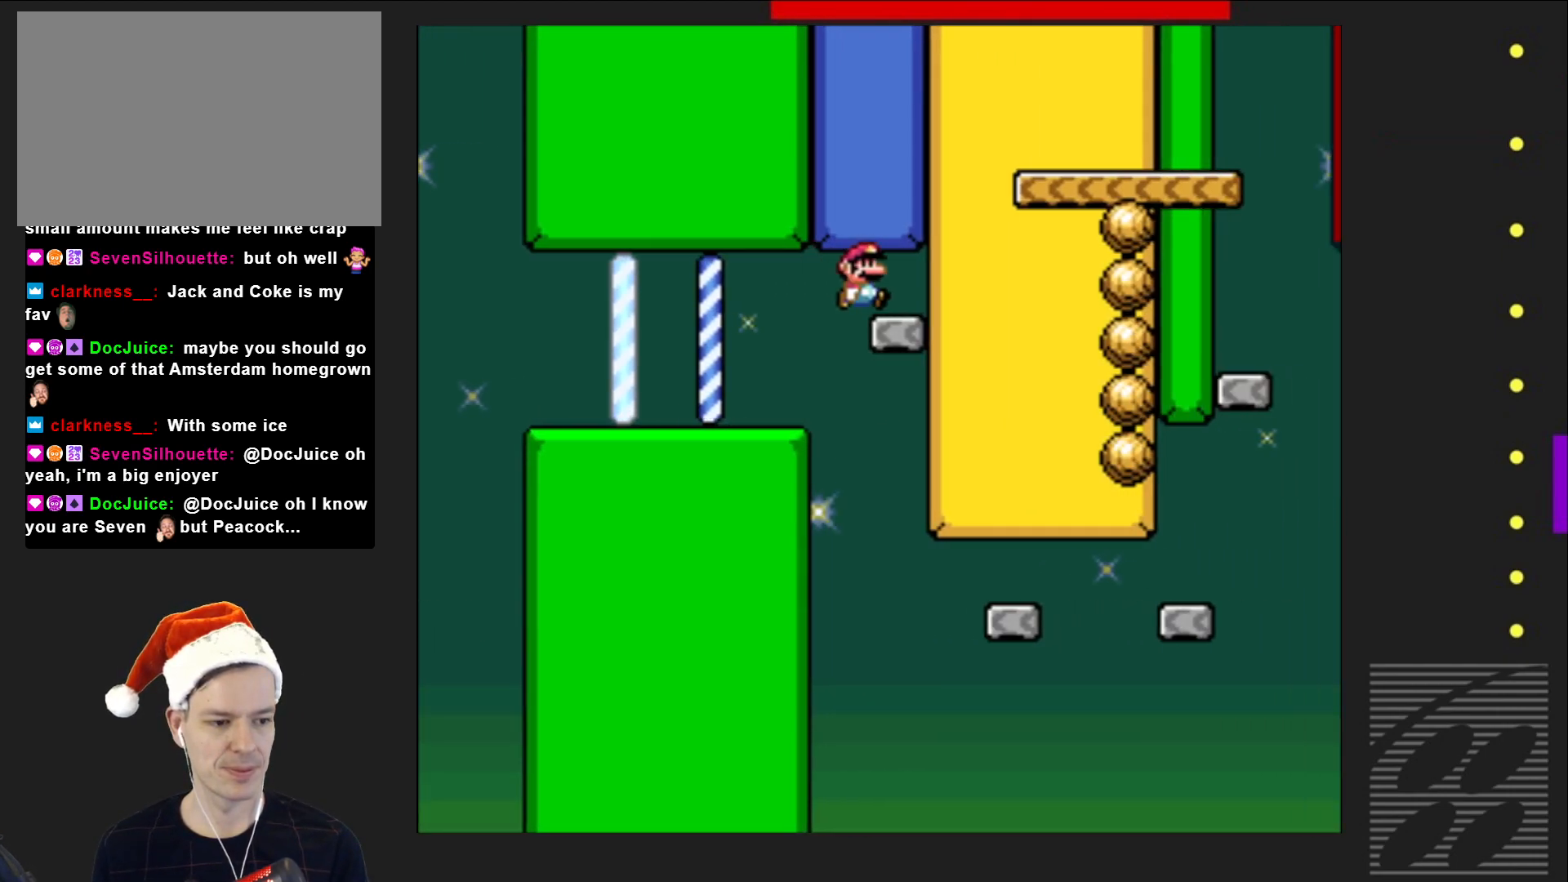
{"buttons": ["SQUARE"], "events": [[167, "DPAD_RIGHT", "up"], [200, "CROSS", "up"]]}
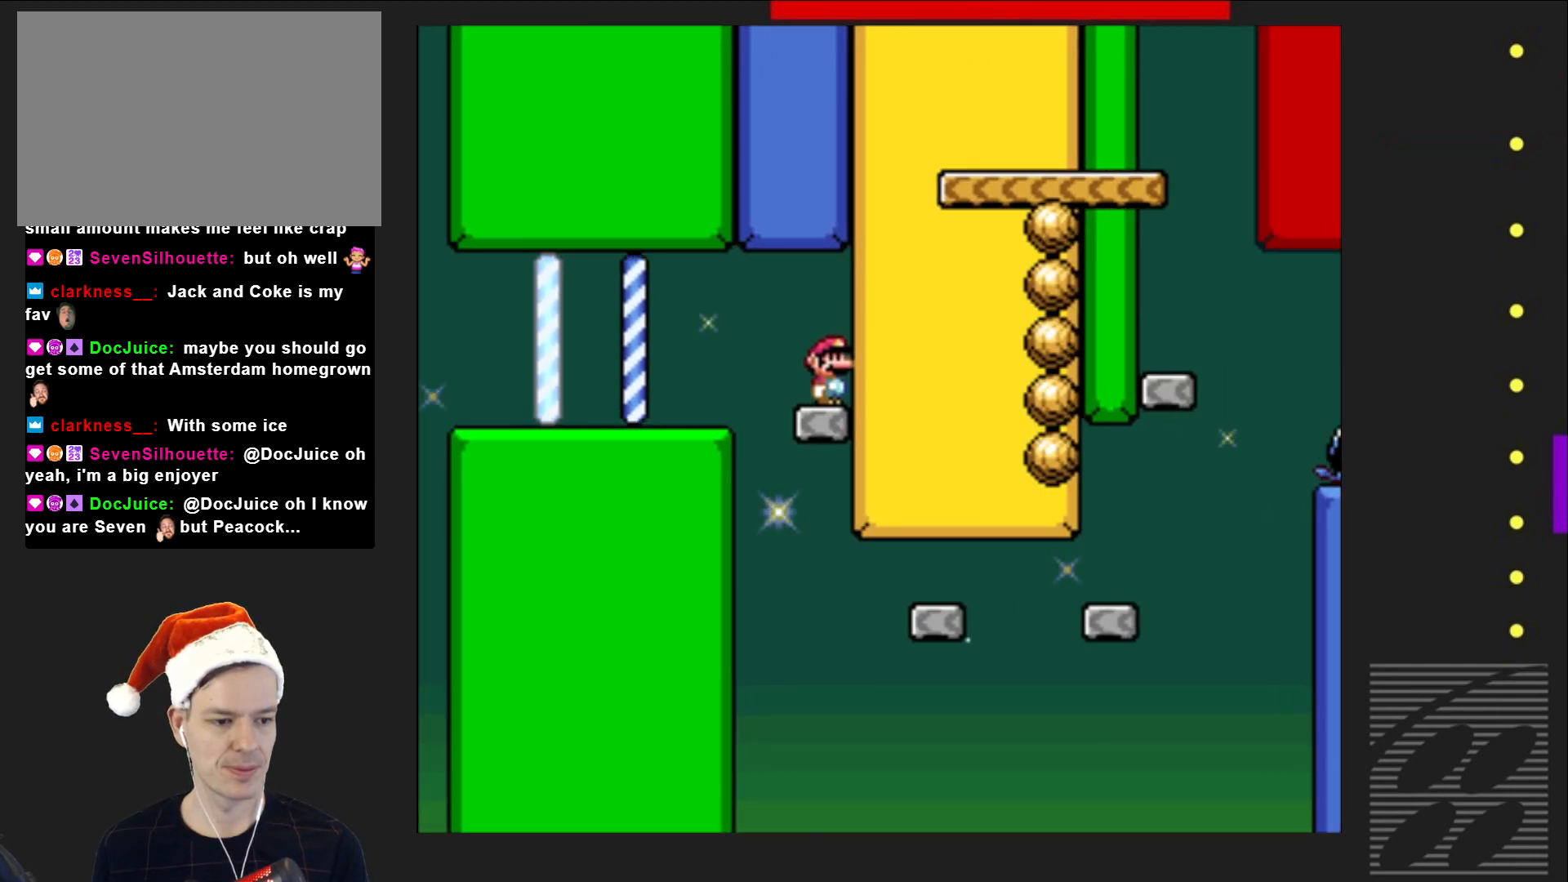
{"buttons": ["SQUARE", "DPAD_RIGHT"], "events": [[317, "DPAD_RIGHT", "down"]]}
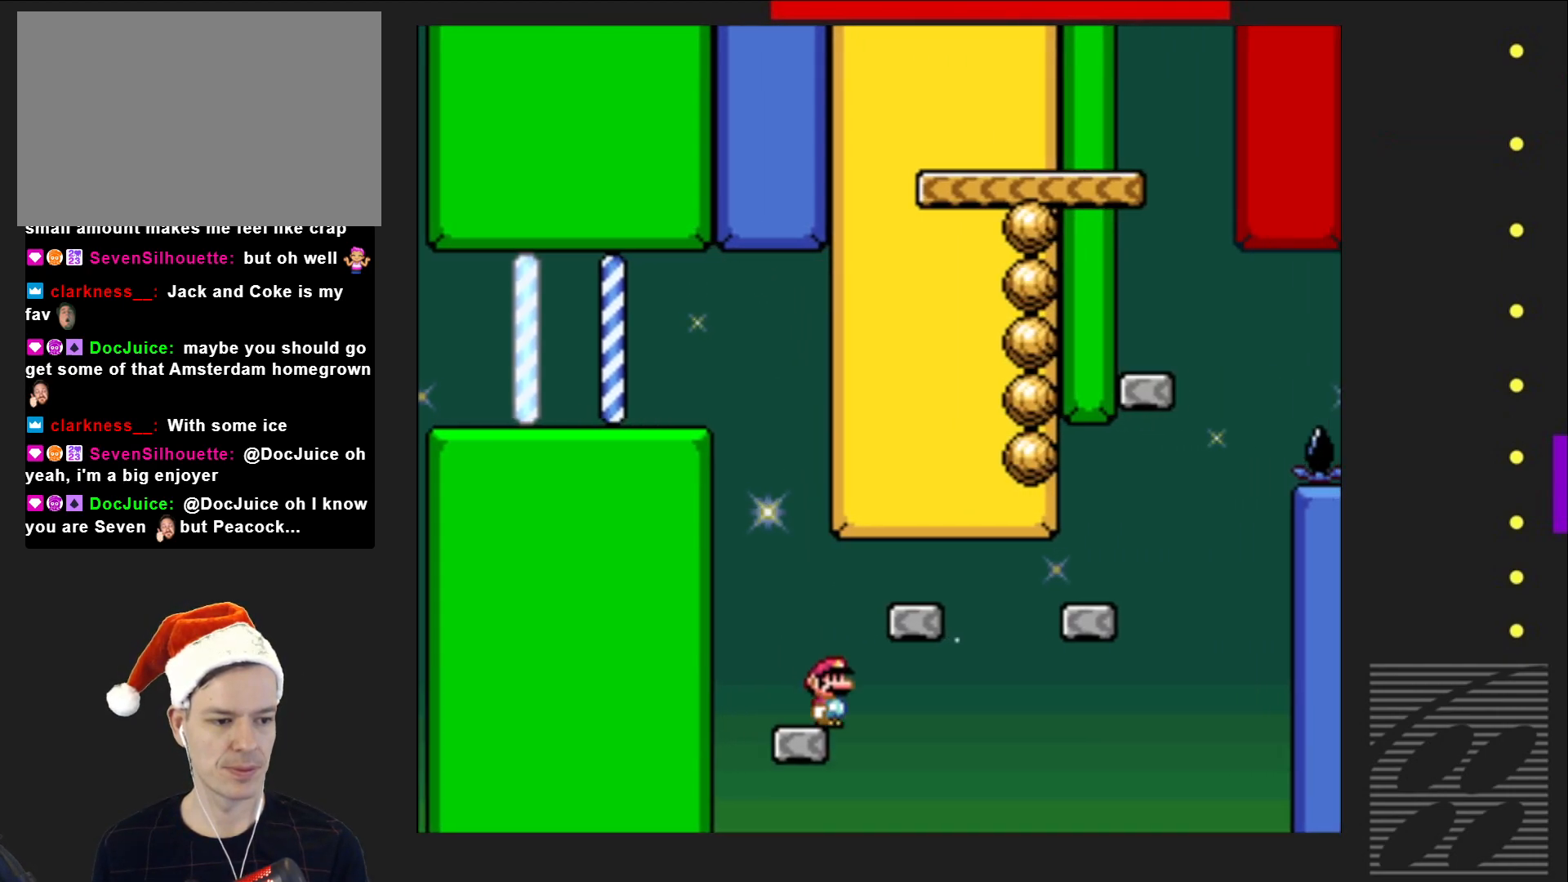
{"buttons": ["SQUARE"], "events": [[50, "CROSS", "down"], [233, "DPAD_RIGHT", "up"], [367, "DPAD_LEFT", "down"], [417, "CROSS", "up"], [500, "DPAD_LEFT", "up"]]}
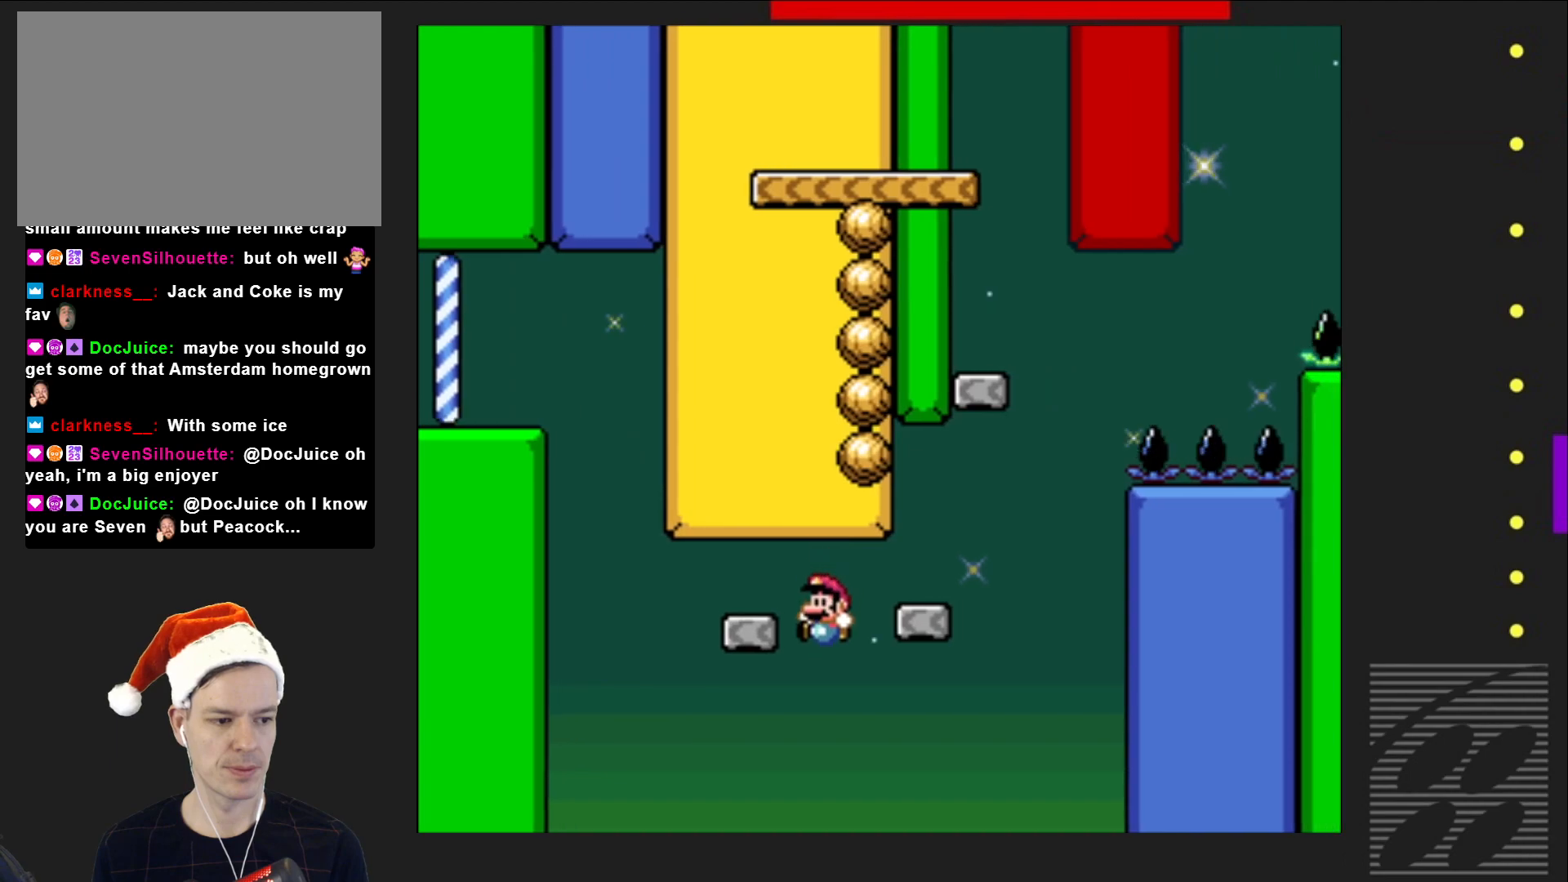
{"buttons": ["SQUARE"], "events": []}
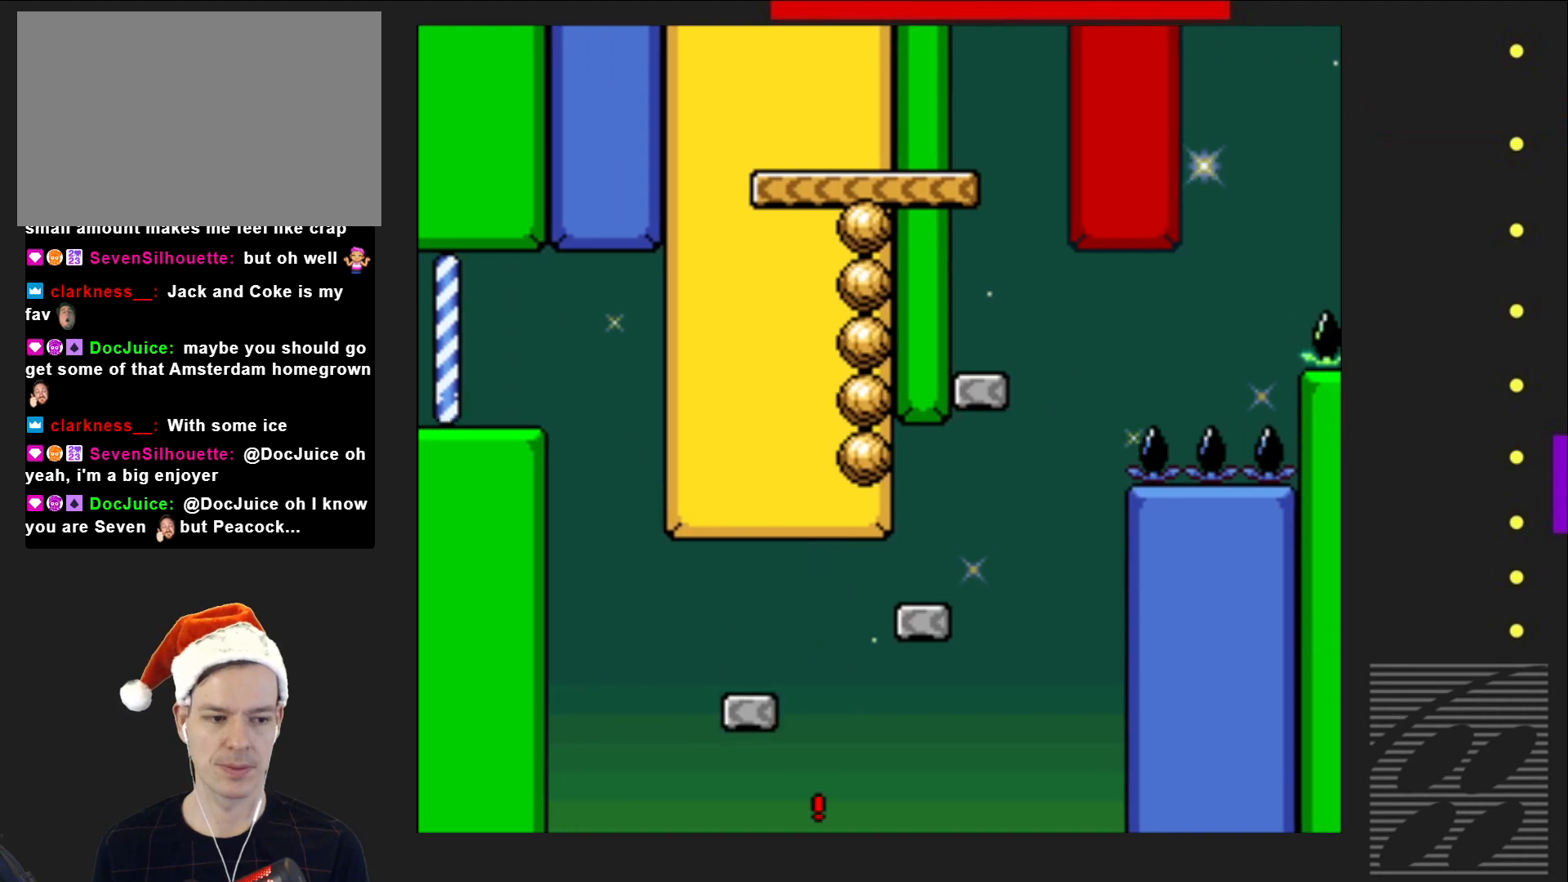
{"buttons": [], "events": [[200, "SQUARE", "up"], [350, "CROSS", "down"], [467, "CROSS", "up"]]}
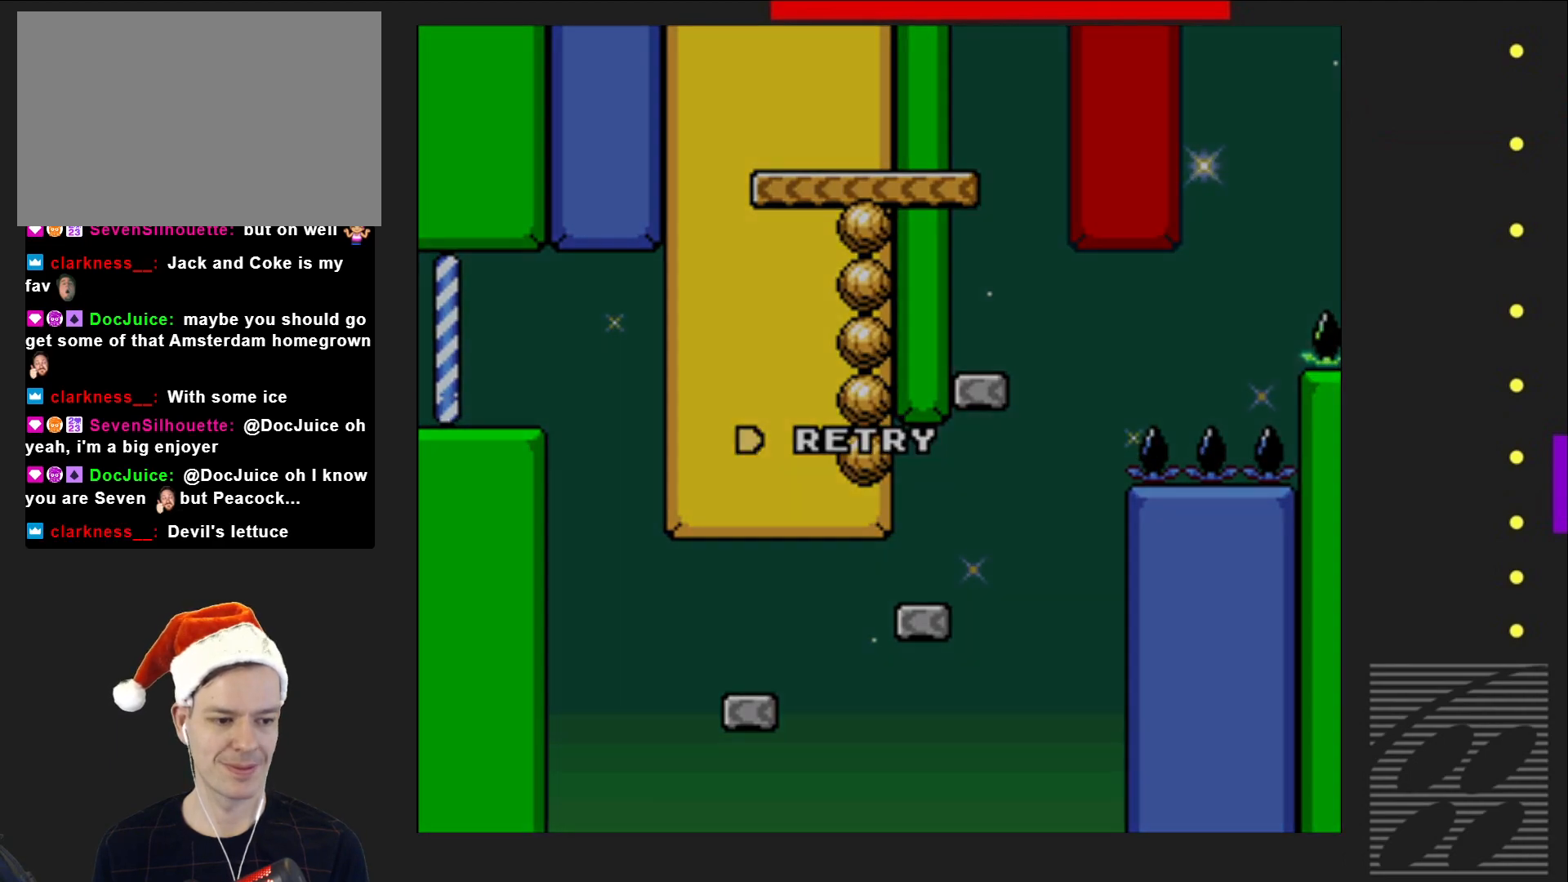
{"buttons": ["CROSS"], "events": [[67, "CROSS", "down"], [150, "CROSS", "up"], [250, "CROSS", "down"], [350, "CROSS", "up"], [450, "CROSS", "down"]]}
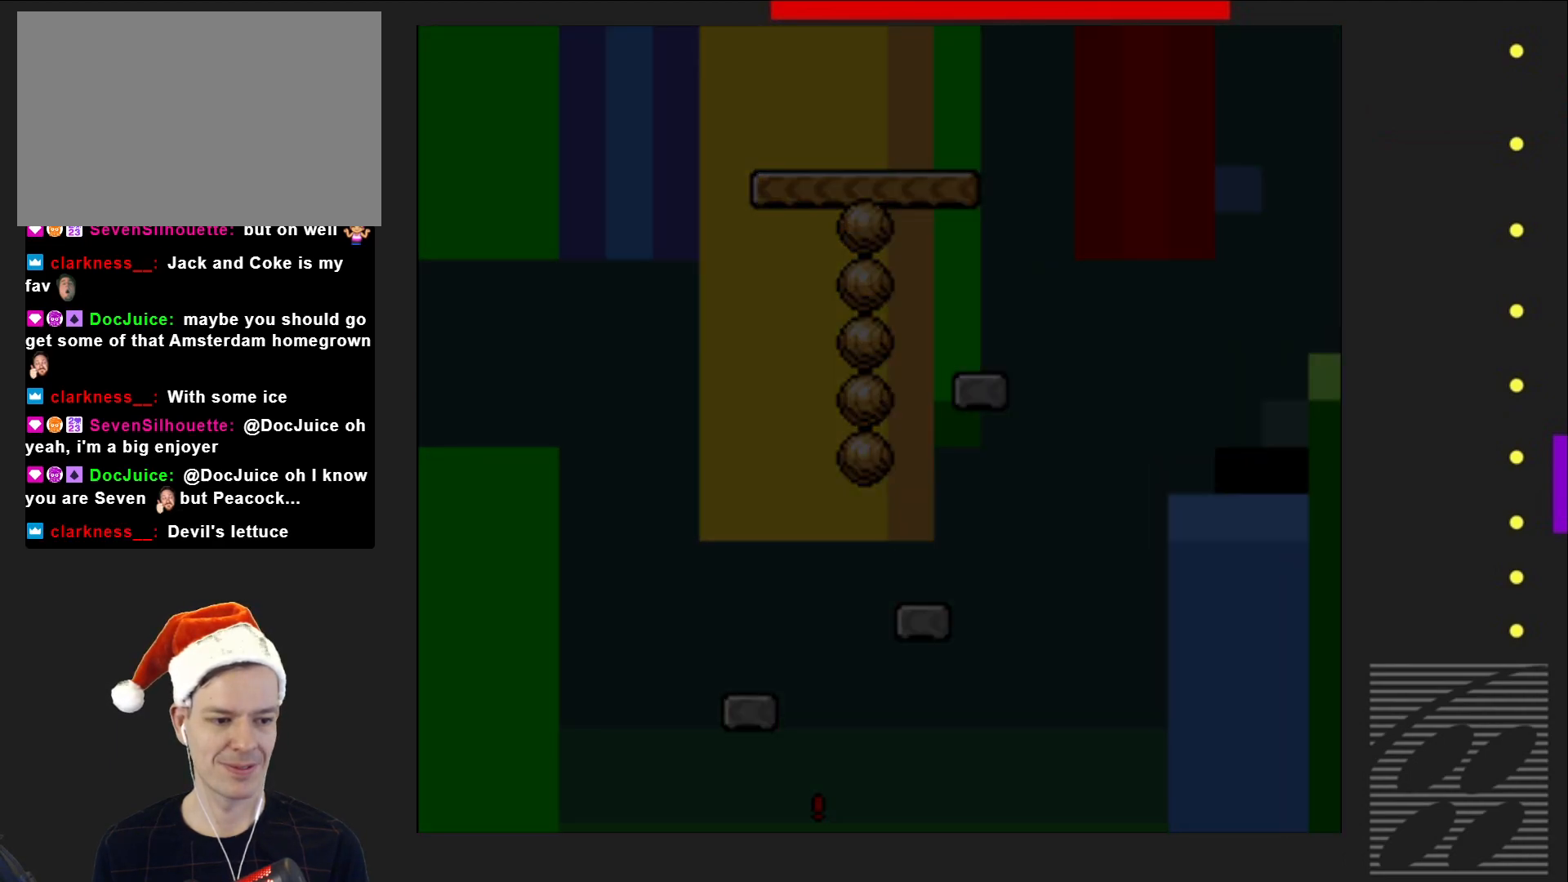
{"buttons": [], "events": [[33, "CROSS", "up"]]}
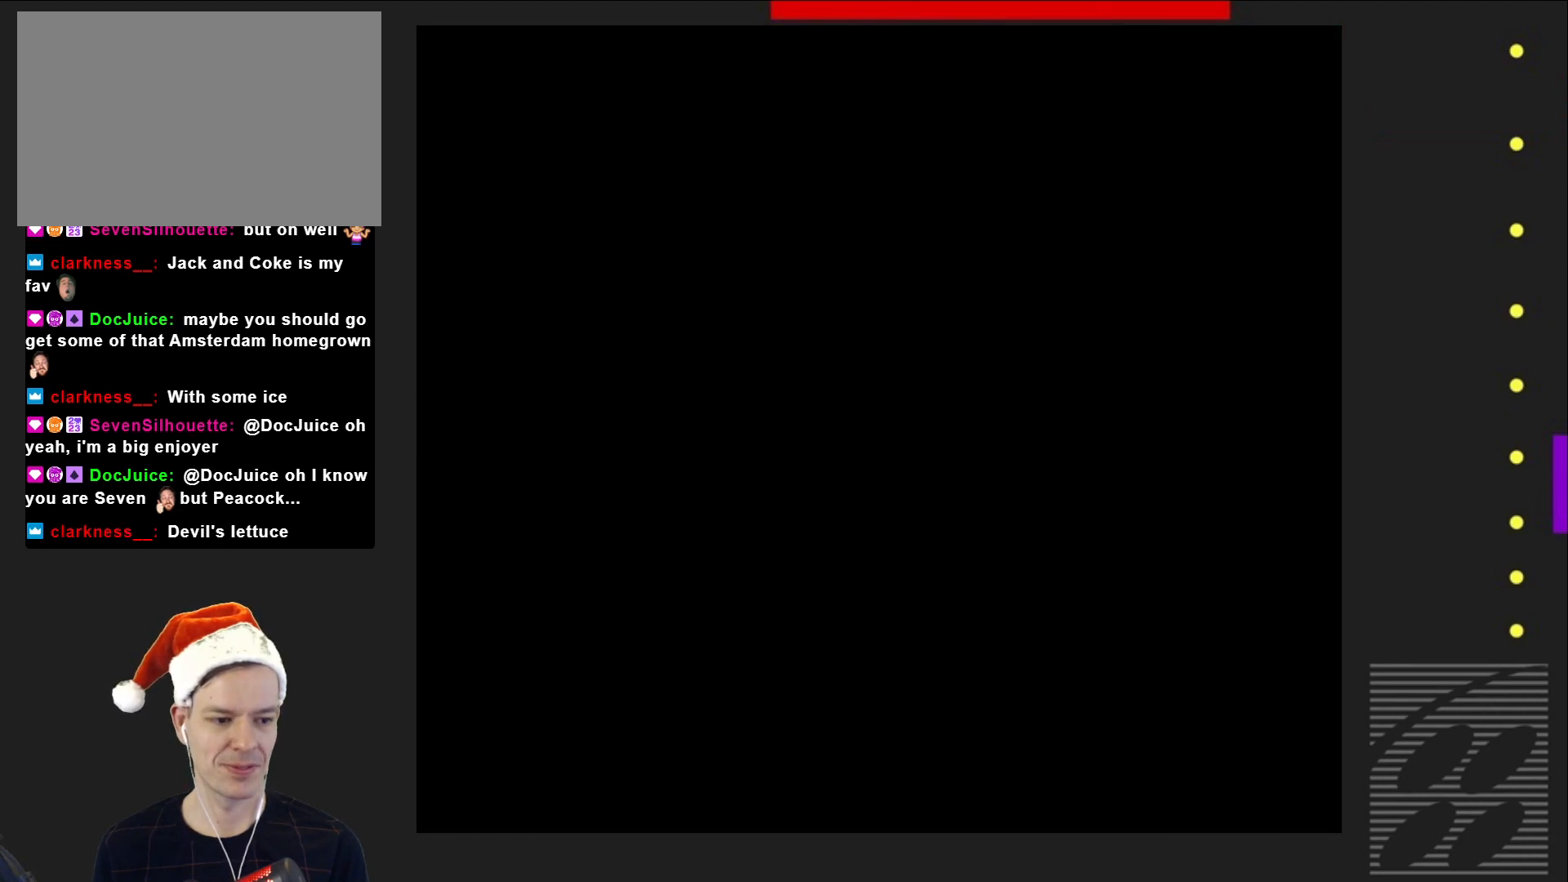
{"buttons": [], "events": [[33, "CROSS", "down"], [183, "CROSS", "up"], [267, "CROSS", "down"], [383, "CROSS", "up"]]}
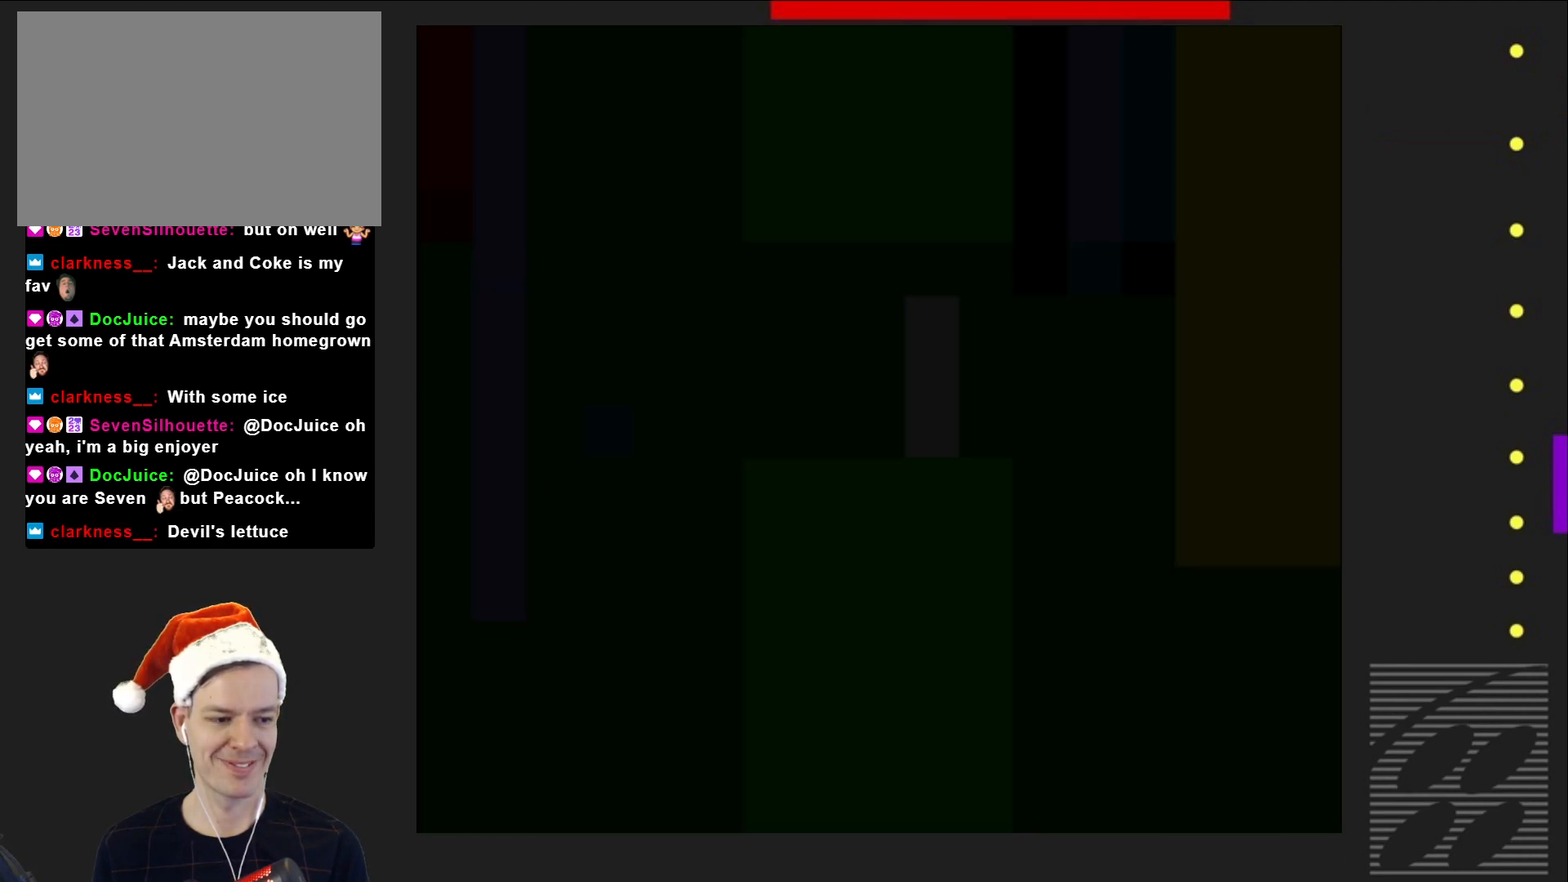
{"buttons": ["SQUARE"], "events": [[50, "SQUARE", "down"]]}
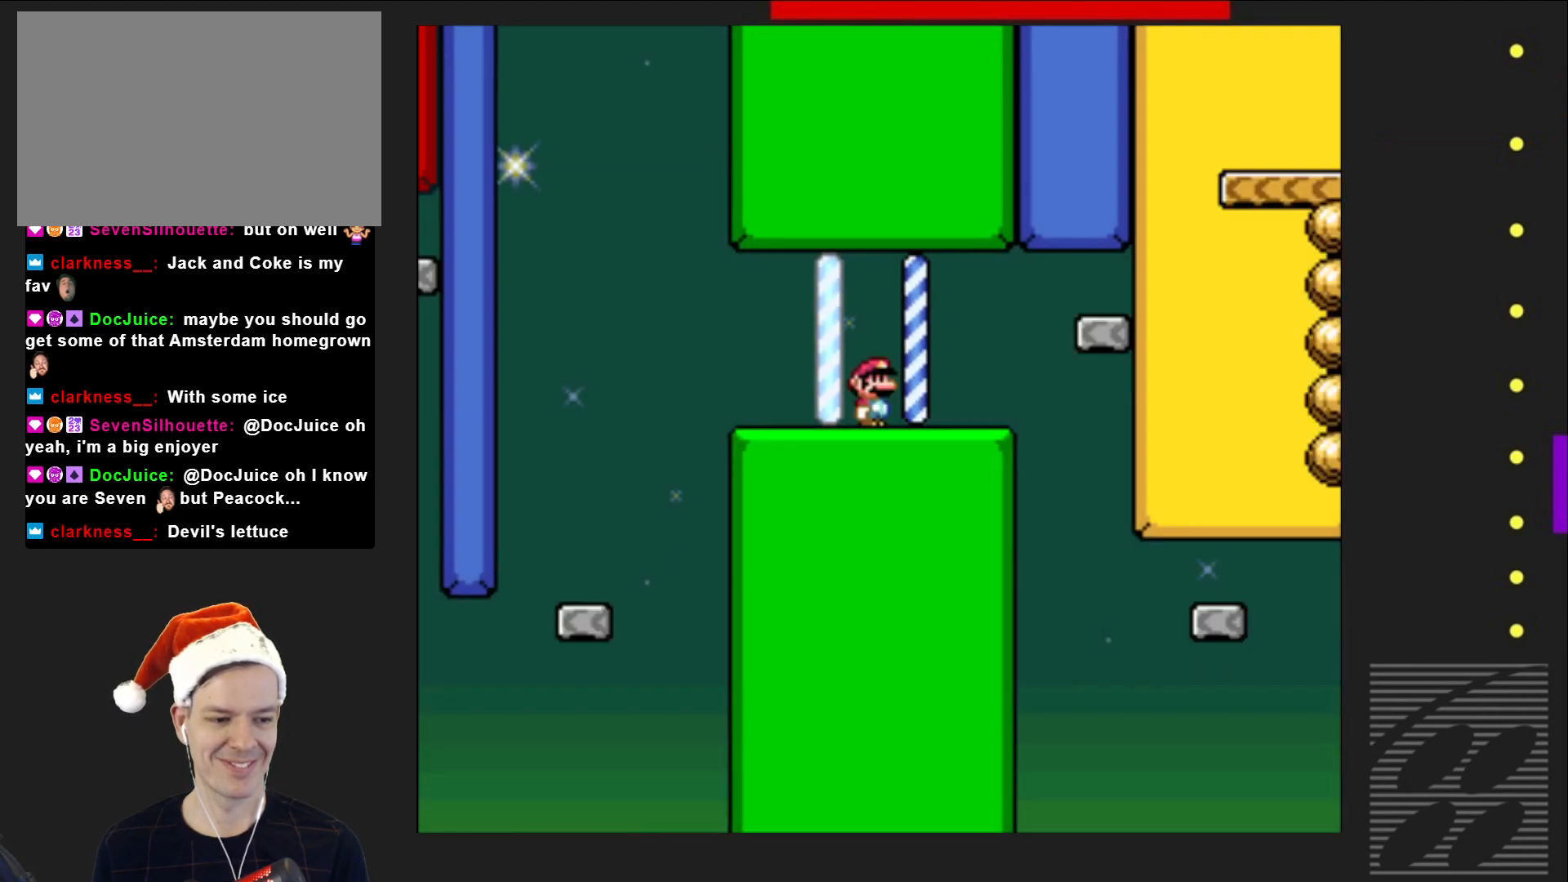
{"buttons": ["CROSS", "SQUARE", "DPAD_RIGHT"], "events": [[183, "DPAD_RIGHT", "down"], [500, "CROSS", "down"]]}
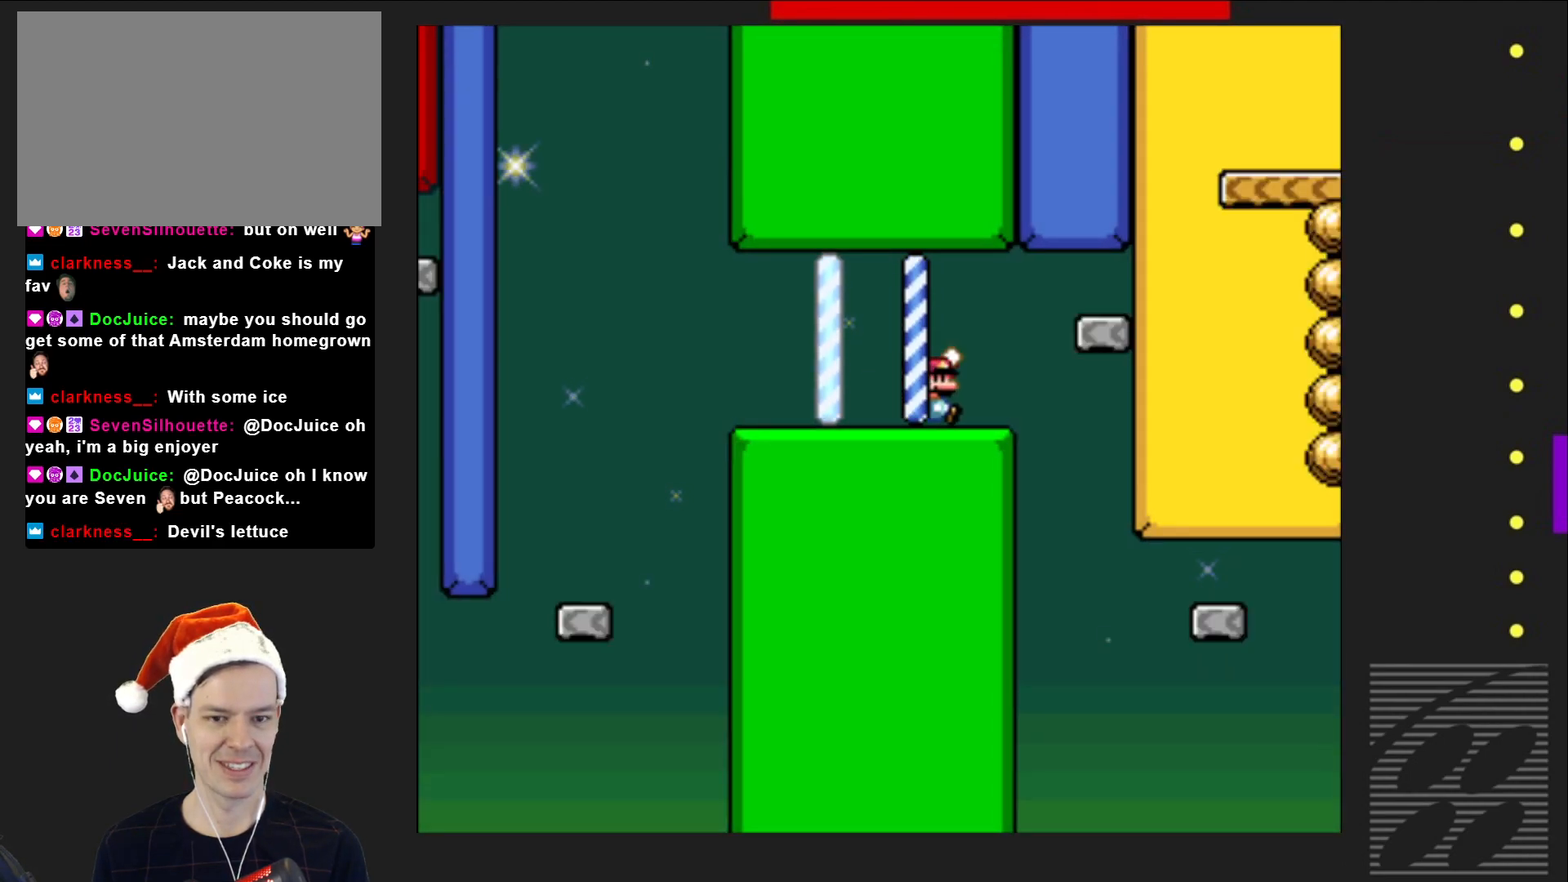
{"buttons": ["SQUARE"], "events": [[367, "DPAD_RIGHT", "up"], [417, "CROSS", "up"]]}
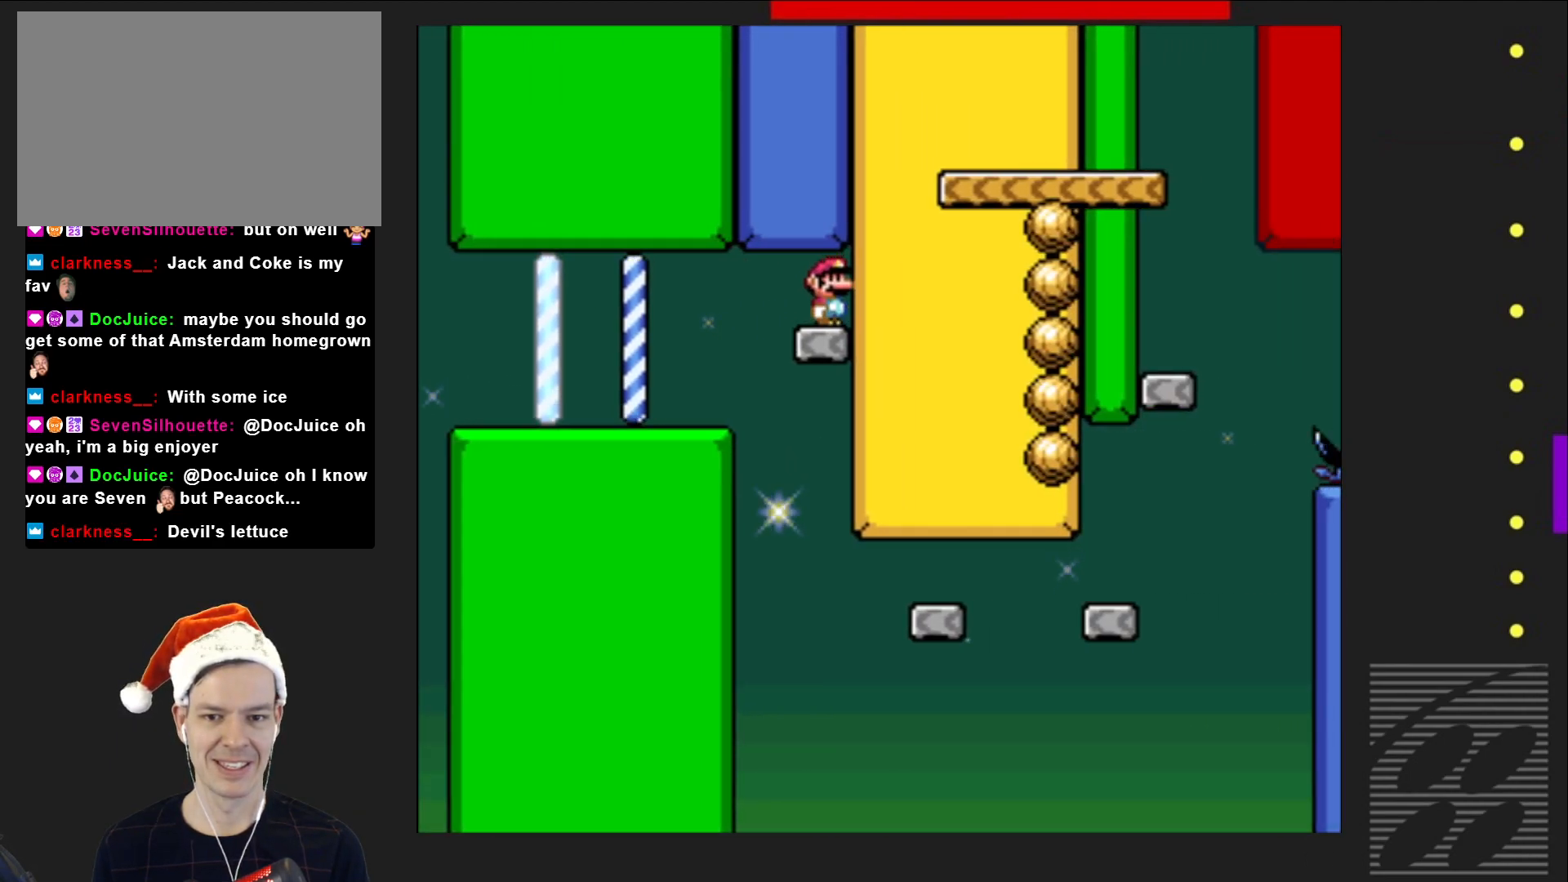
{"buttons": ["SQUARE"], "events": []}
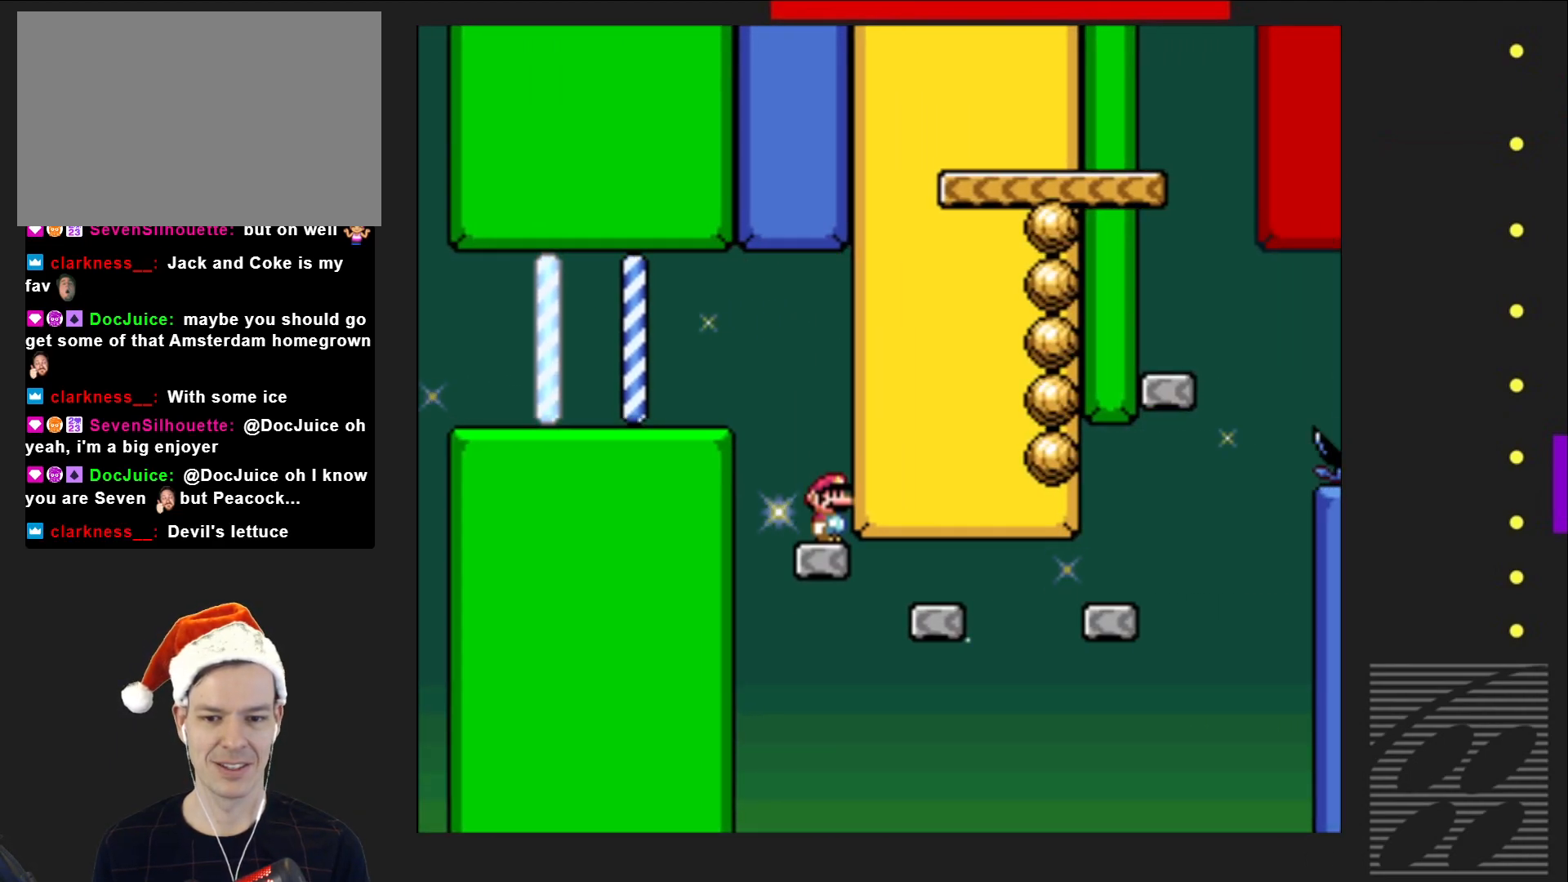
{"buttons": ["CROSS", "SQUARE", "DPAD_LEFT"], "events": [[150, "DPAD_RIGHT", "down"], [333, "CROSS", "down"], [367, "DPAD_RIGHT", "up"], [483, "DPAD_LEFT", "down"]]}
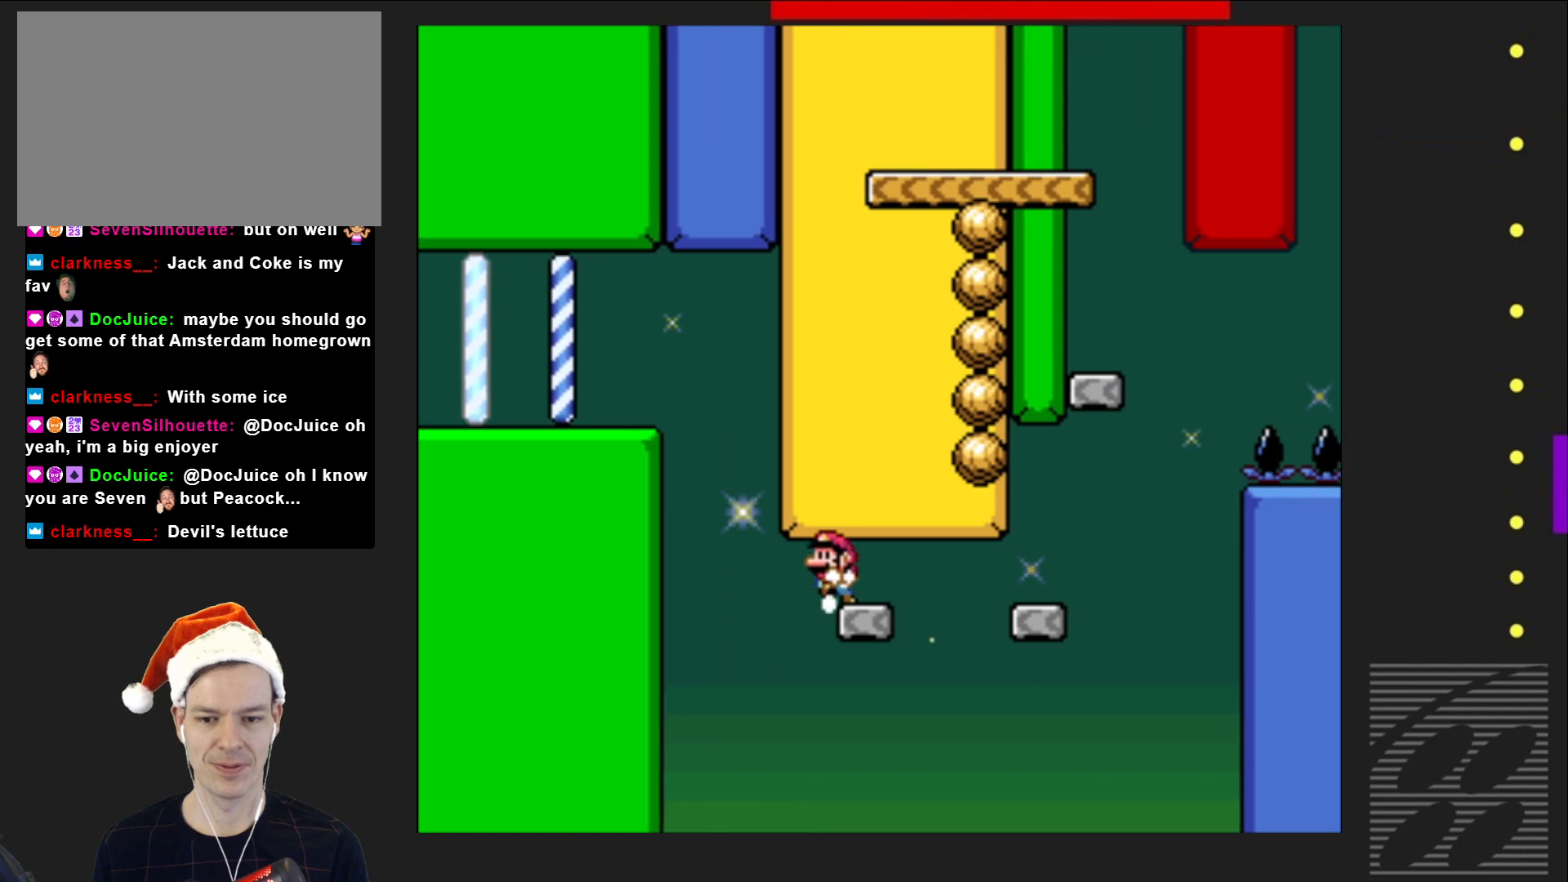
{"buttons": ["SQUARE", "DPAD_RIGHT"], "events": [[33, "CROSS", "up"], [100, "DPAD_LEFT", "up"], [417, "DPAD_RIGHT", "down"]]}
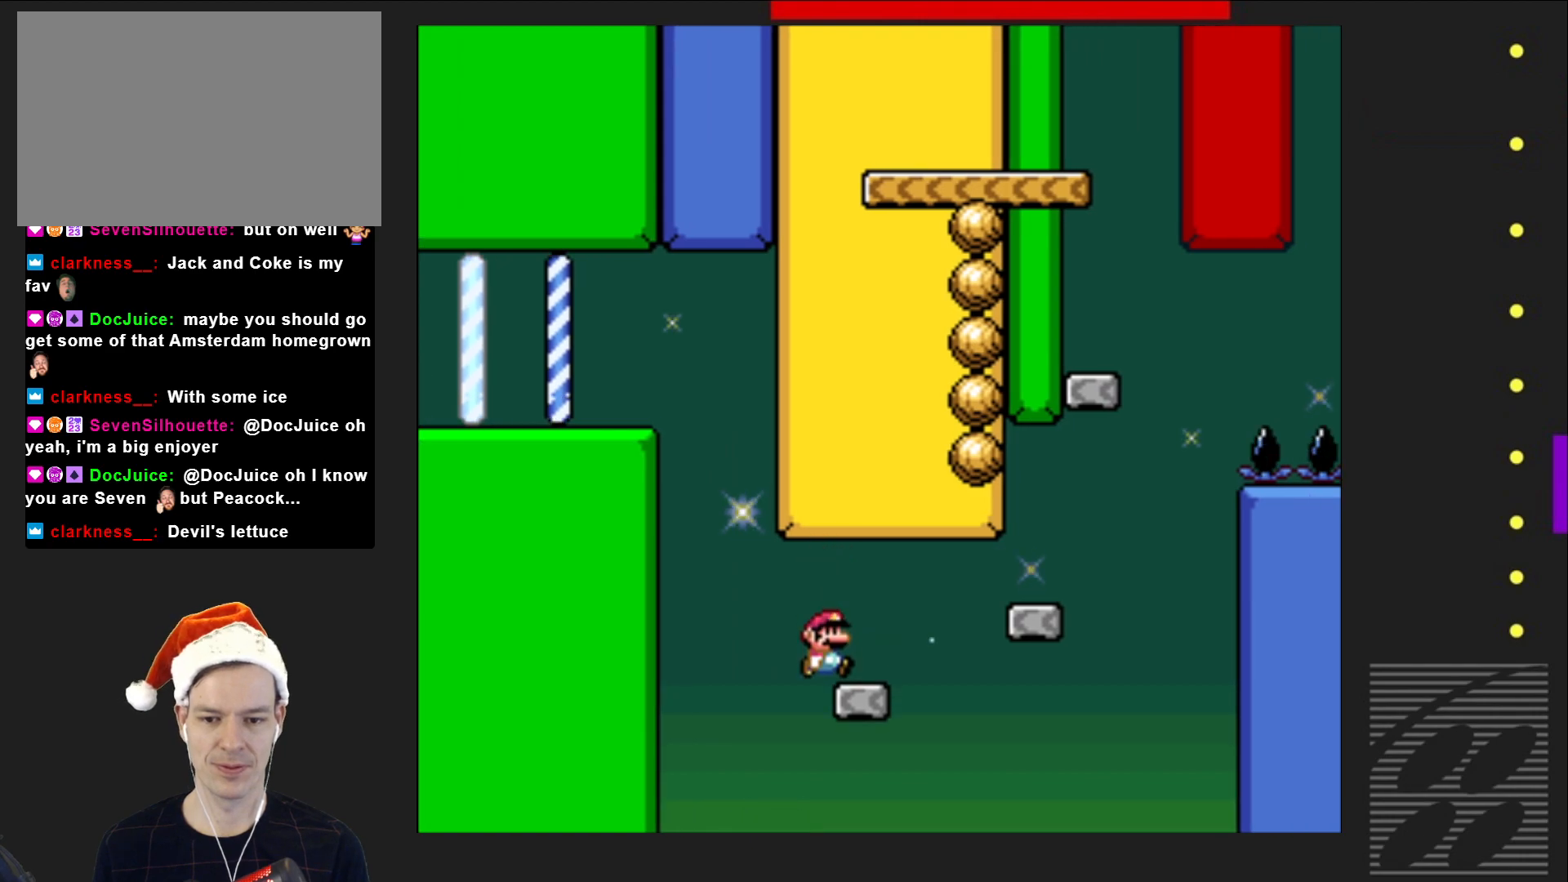
{"buttons": ["CROSS", "SQUARE"], "events": [[167, "CROSS", "down"], [433, "DPAD_RIGHT", "up"]]}
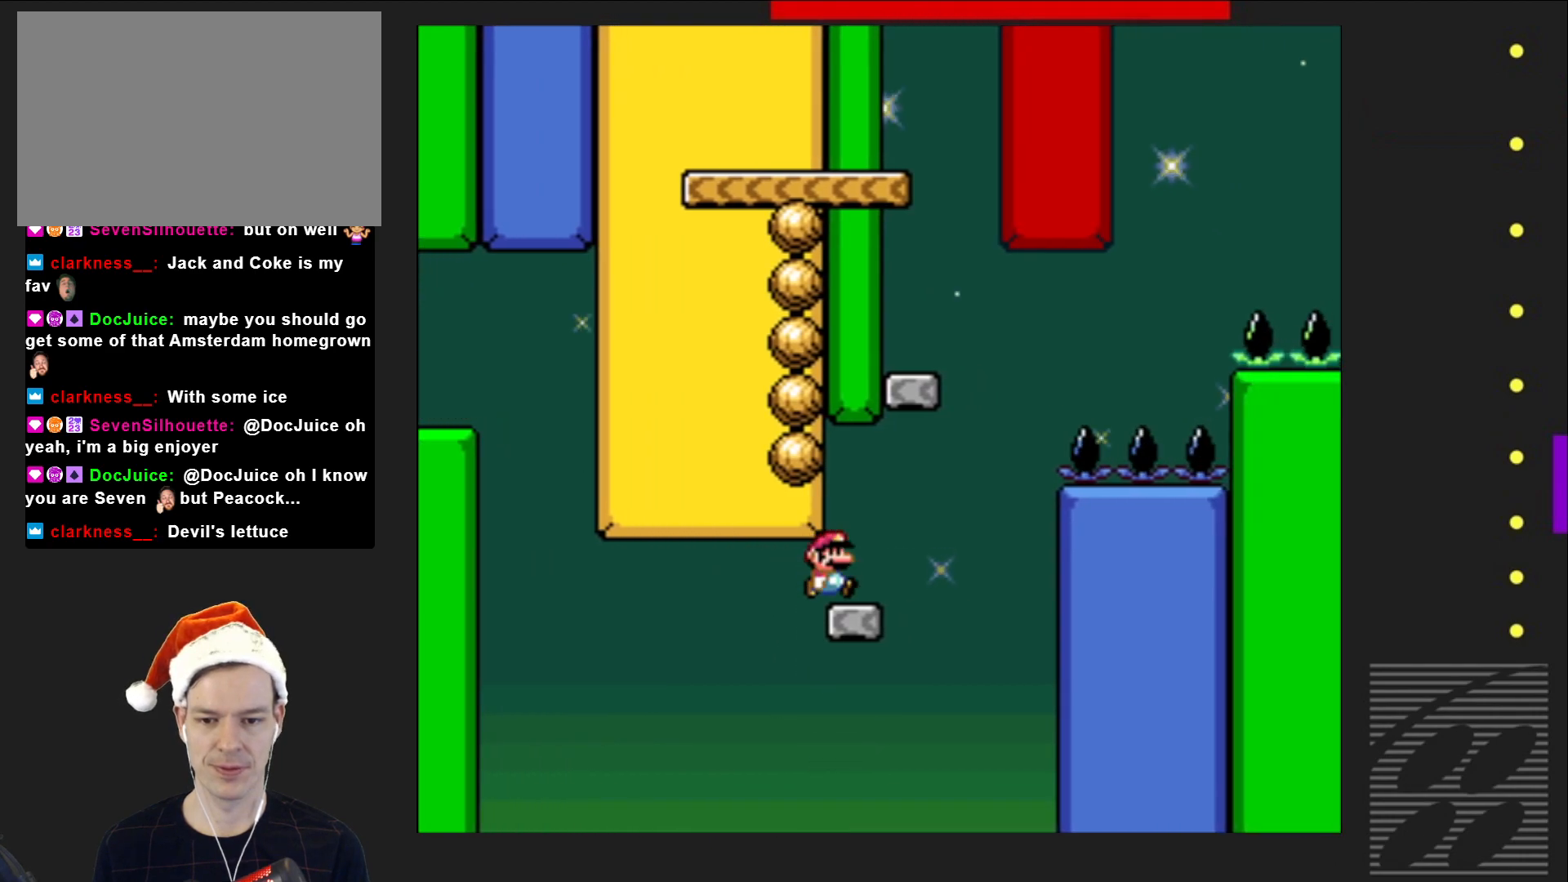
{"buttons": ["CROSS", "SQUARE"], "events": [[50, "DPAD_LEFT", "down"], [67, "CROSS", "up"], [150, "DPAD_LEFT", "up"], [217, "DPAD_RIGHT", "down"], [267, "CROSS", "down"], [350, "DPAD_RIGHT", "up"]]}
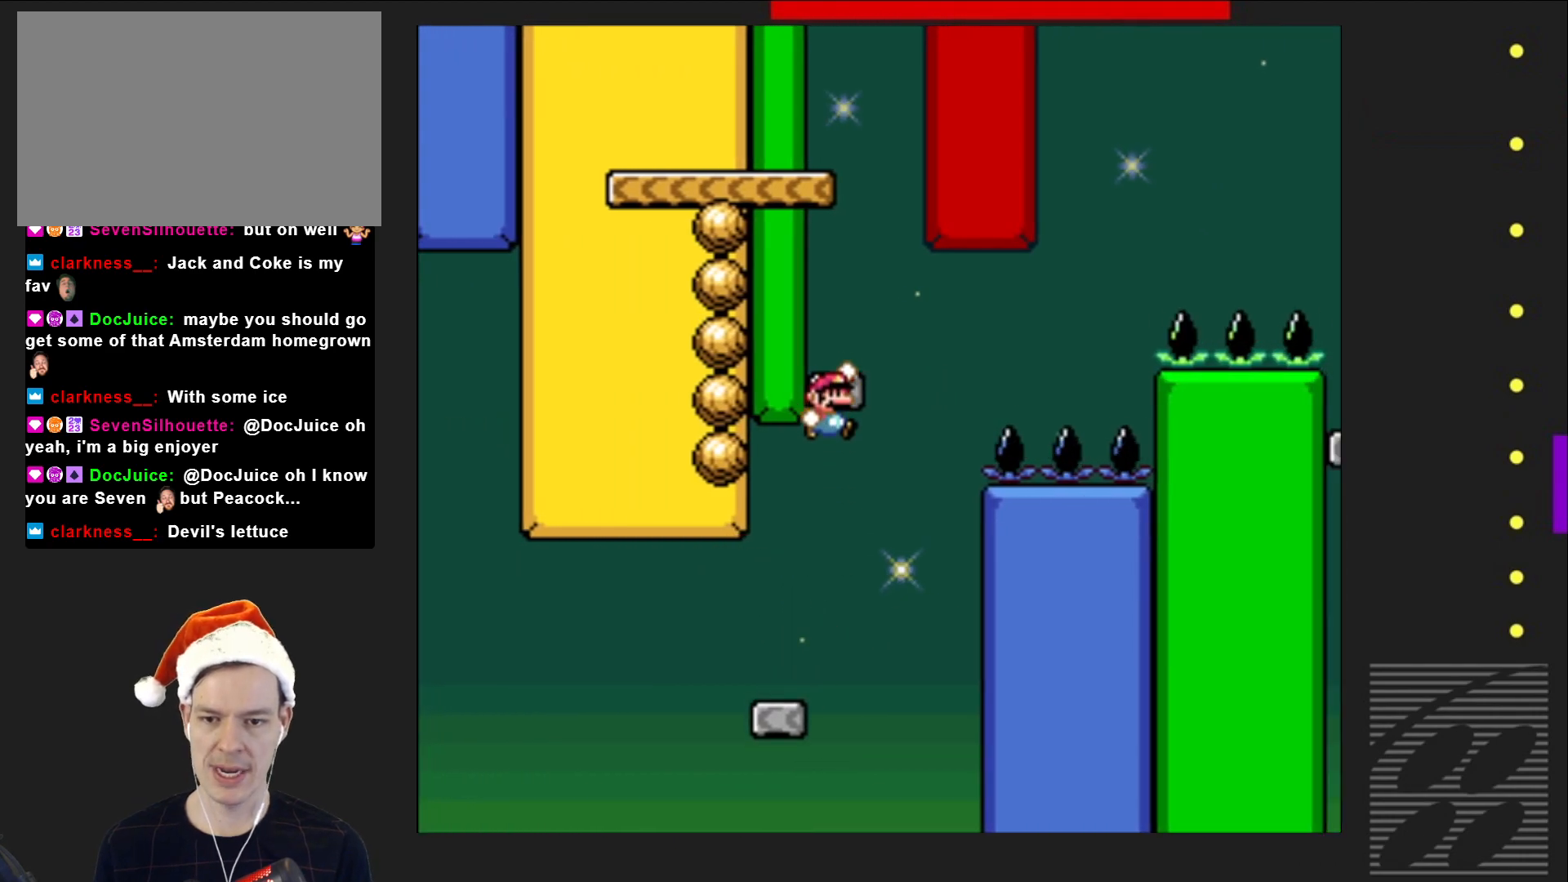
{"buttons": ["CROSS", "SQUARE", "DPAD_LEFT"], "events": [[167, "DPAD_LEFT", "down"], [333, "CROSS", "up"], [450, "CROSS", "down"]]}
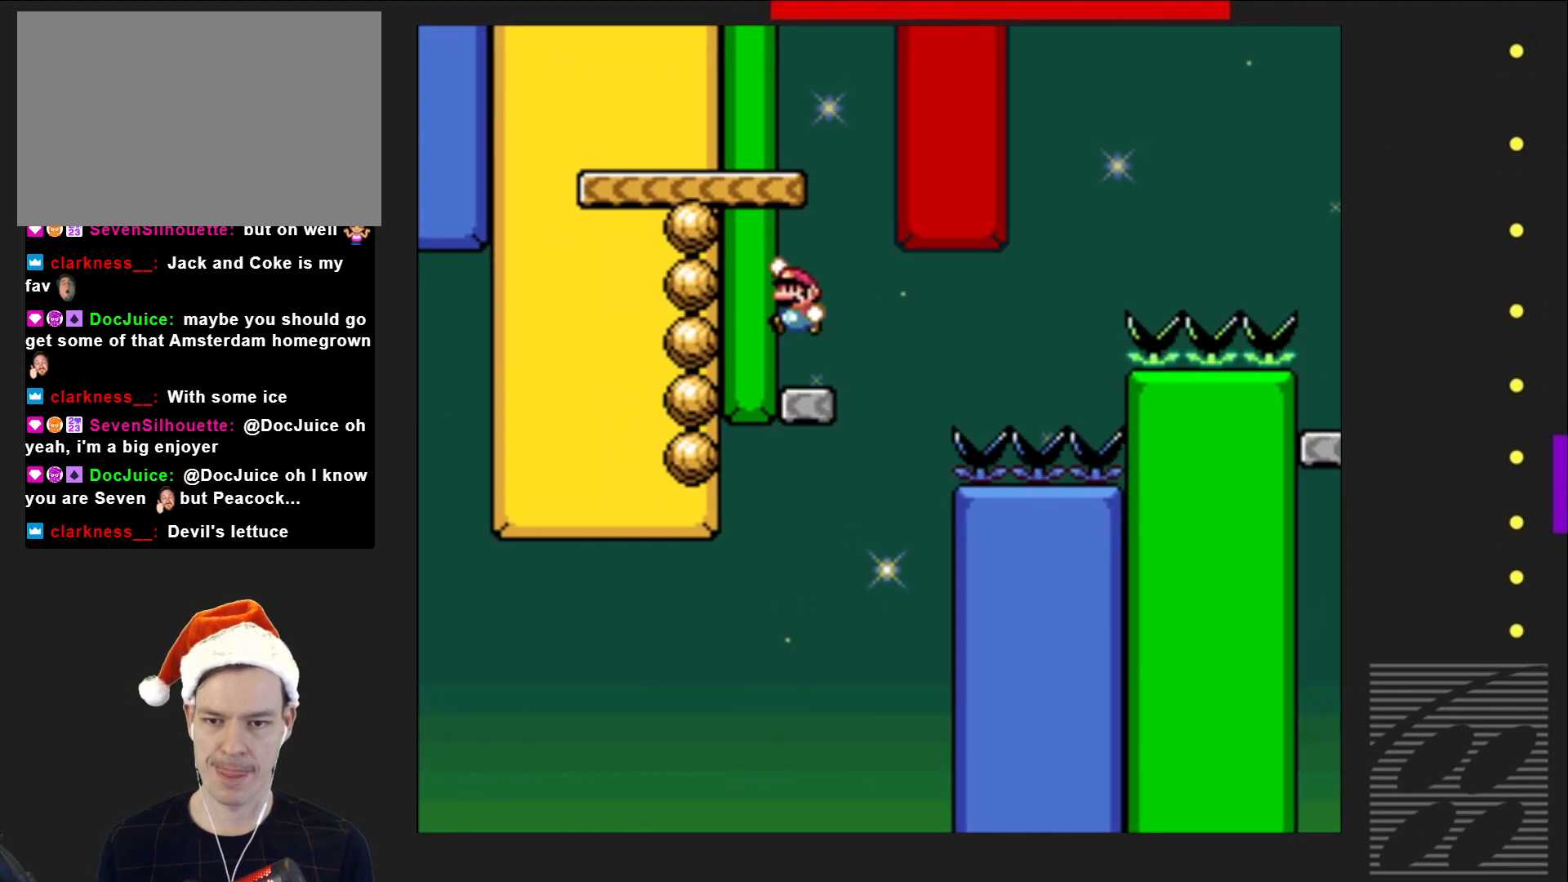
{"buttons": ["SQUARE", "DPAD_LEFT"], "events": [[350, "CROSS", "up"]]}